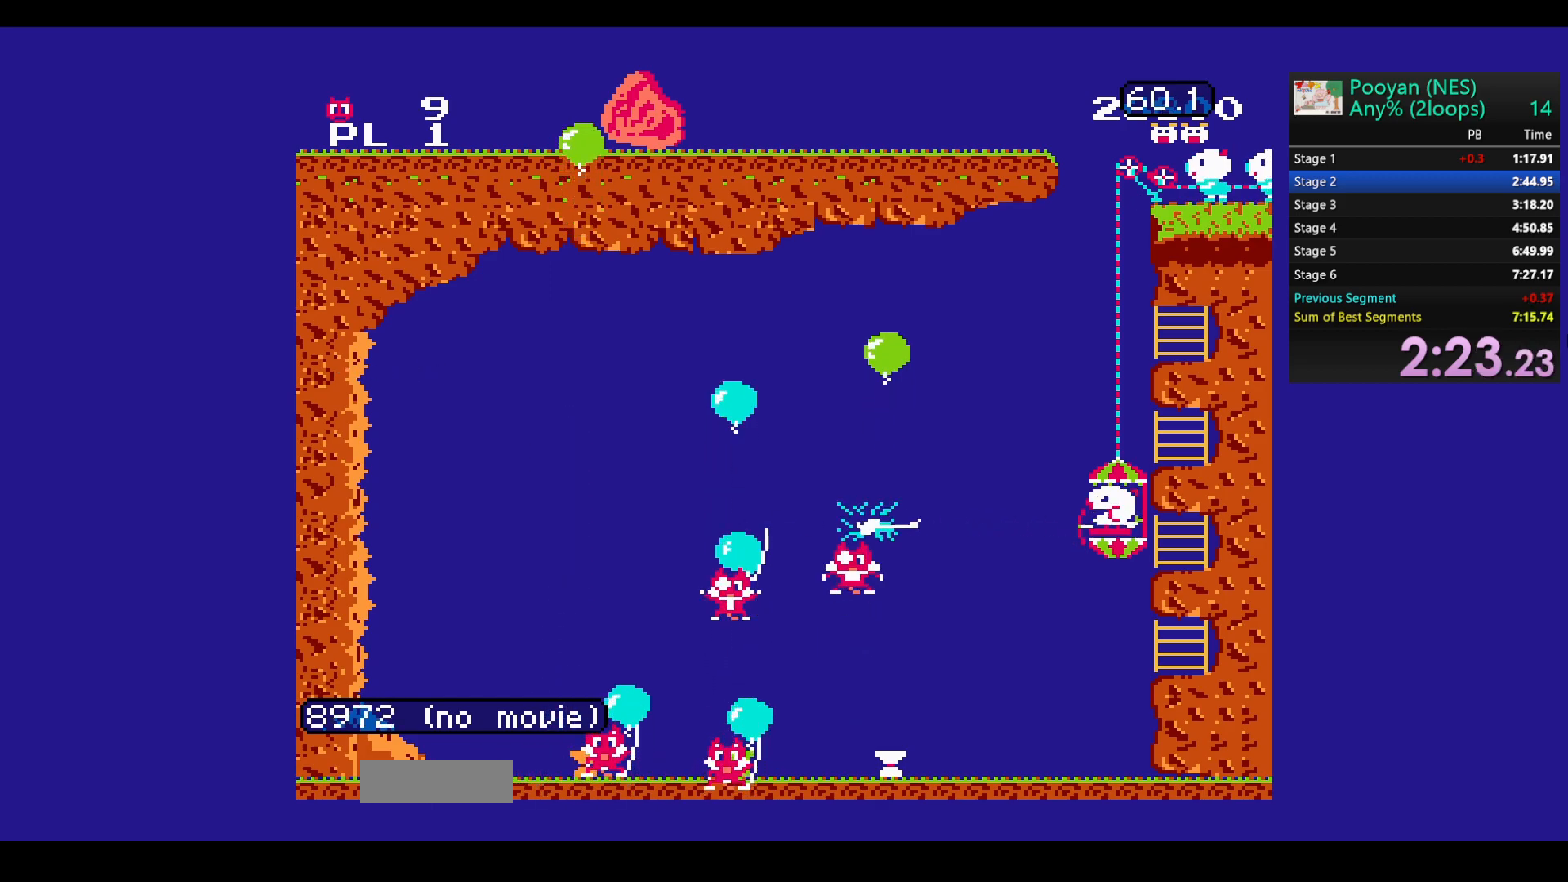
Gameplay with a controller (Nintendo layout); each line is a JSON object with the inputs held at the frame after it. "events" lists button and stick changes between this image and that frame as [ms after this image, input, new state], when the widget could be followed in between. Not read: L3 R3.
{"buttons": ["DPAD_DOWN"], "events": [[67, "B", "up"], [100, "B", "down"], [217, "B", "up"], [267, "B", "down"], [383, "B", "up"], [467, "DPAD_DOWN", "down"]]}
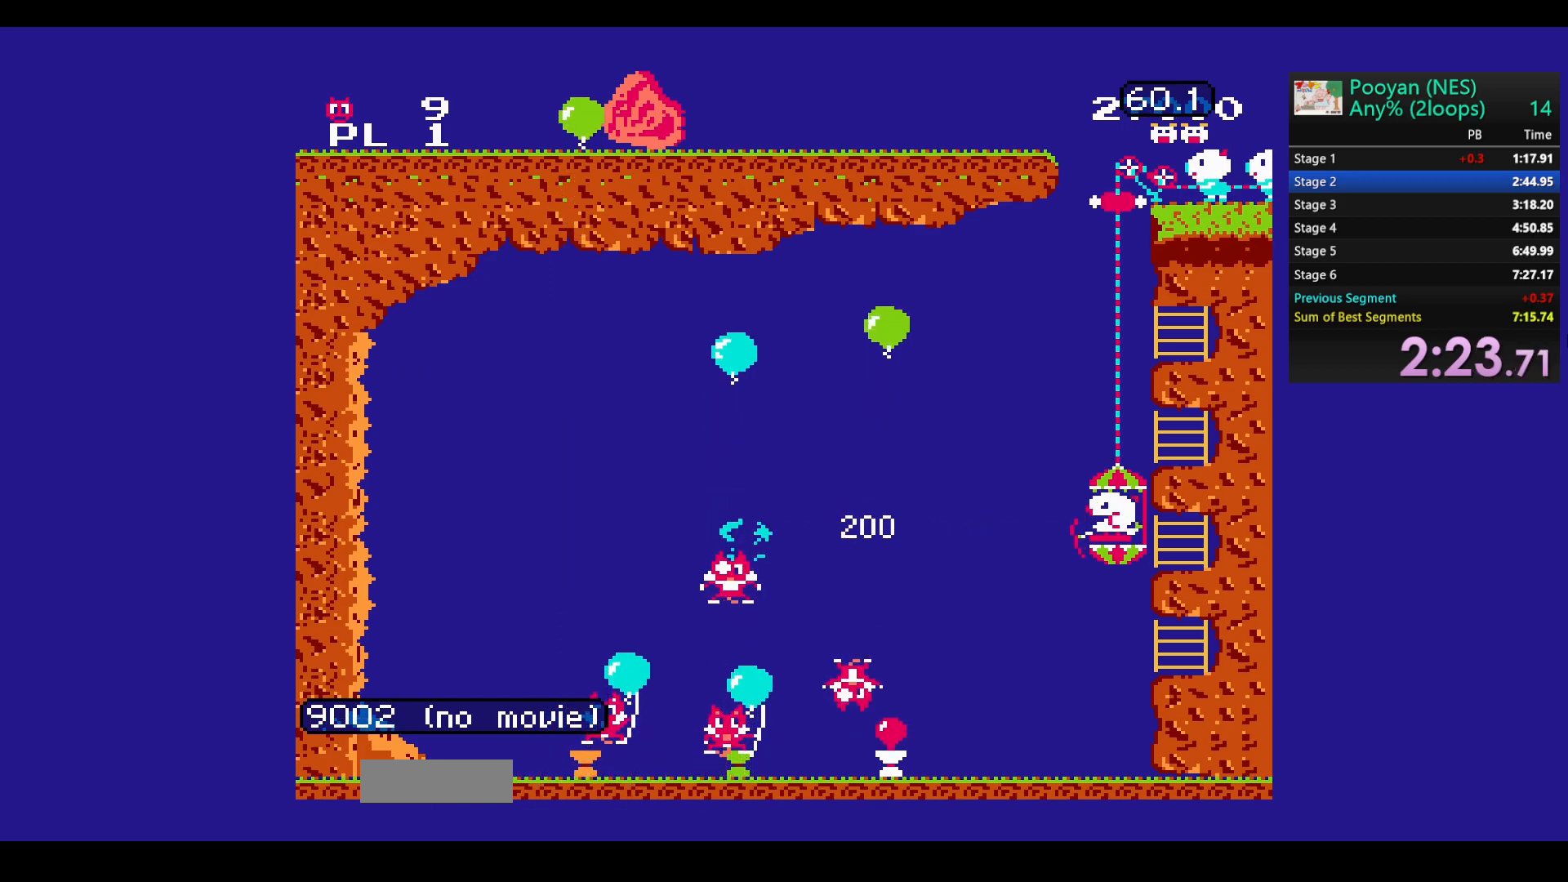
{"buttons": ["B"], "events": [[317, "DPAD_DOWN", "up"], [467, "B", "down"]]}
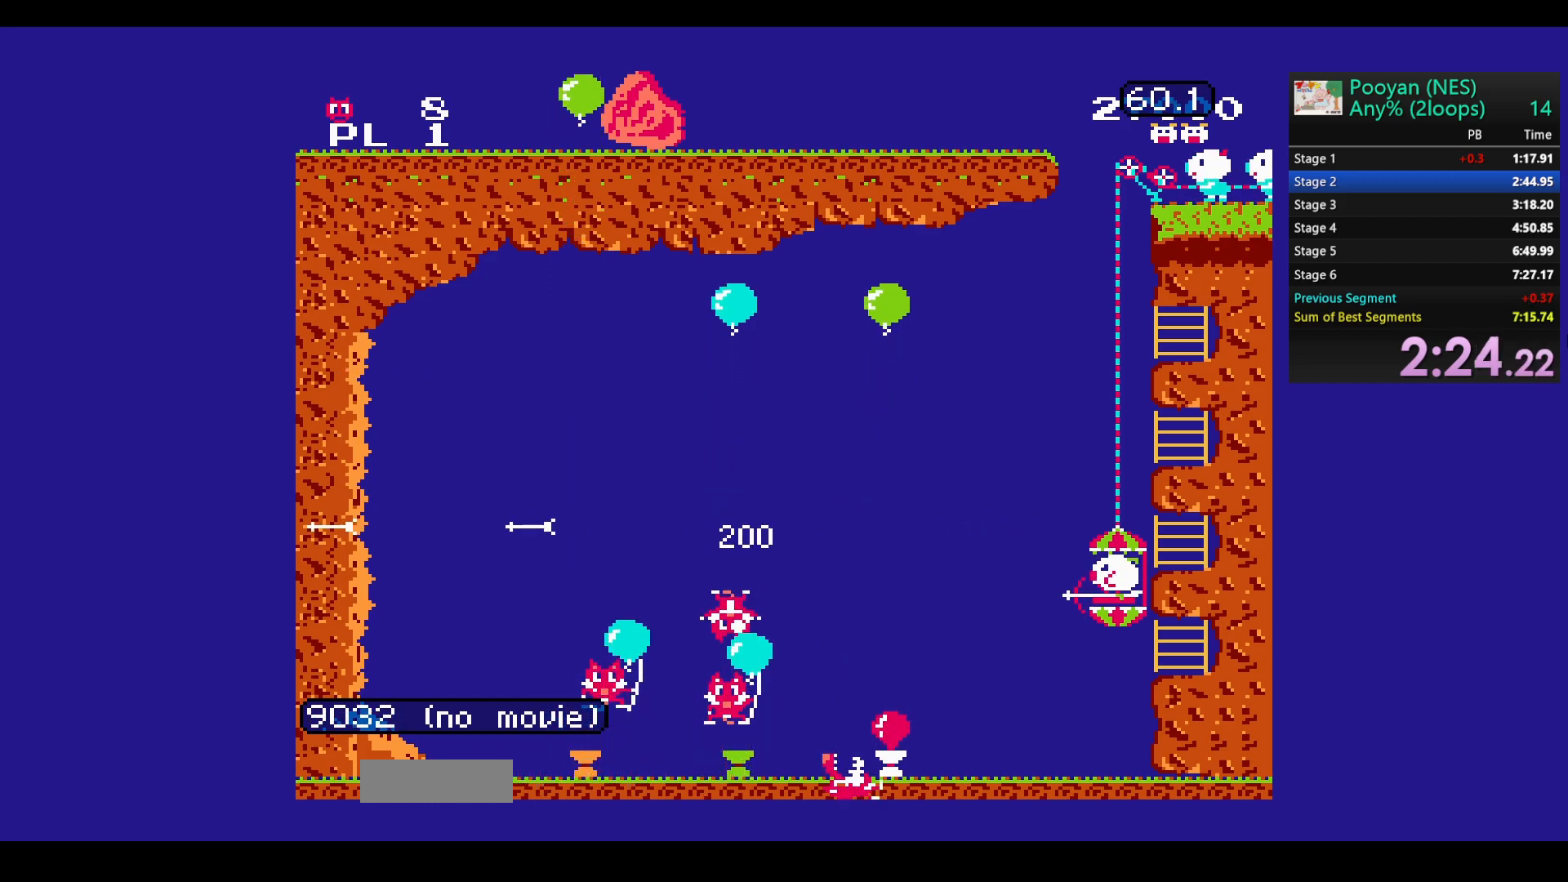
{"buttons": ["B", "DPAD_UP"], "events": [[100, "B", "up"], [150, "B", "down"], [267, "B", "up"], [333, "B", "down"], [417, "DPAD_UP", "down"], [450, "B", "up"], [500, "B", "down"]]}
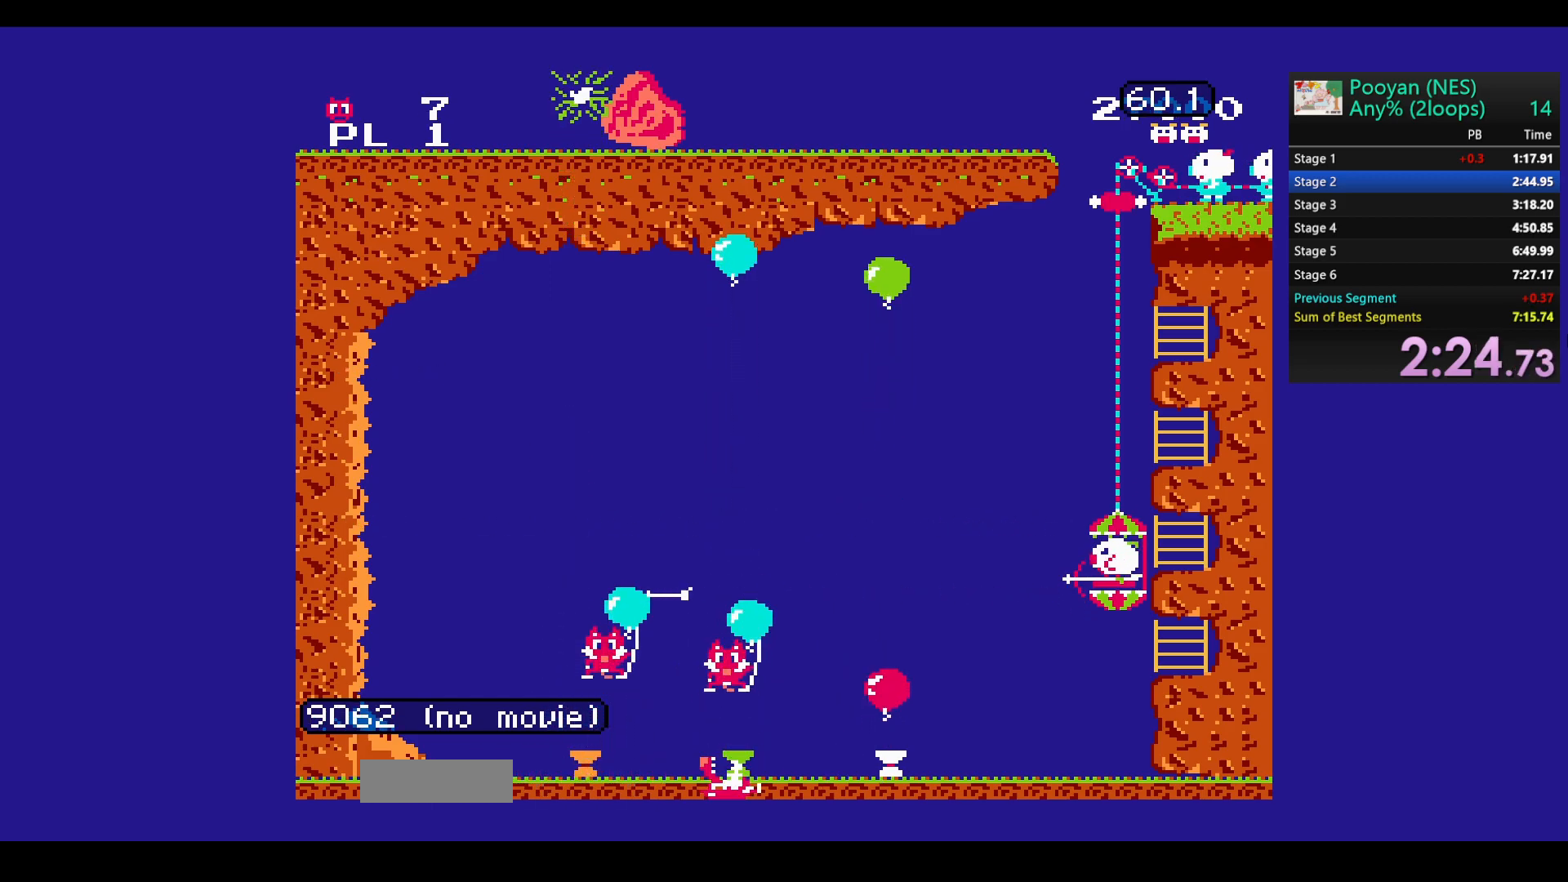
{"buttons": [], "events": [[17, "DPAD_UP", "up"], [83, "DPAD_UP", "down"], [150, "B", "up"], [150, "DPAD_UP", "up"], [200, "B", "down"], [317, "B", "up"], [367, "B", "down"], [483, "B", "up"]]}
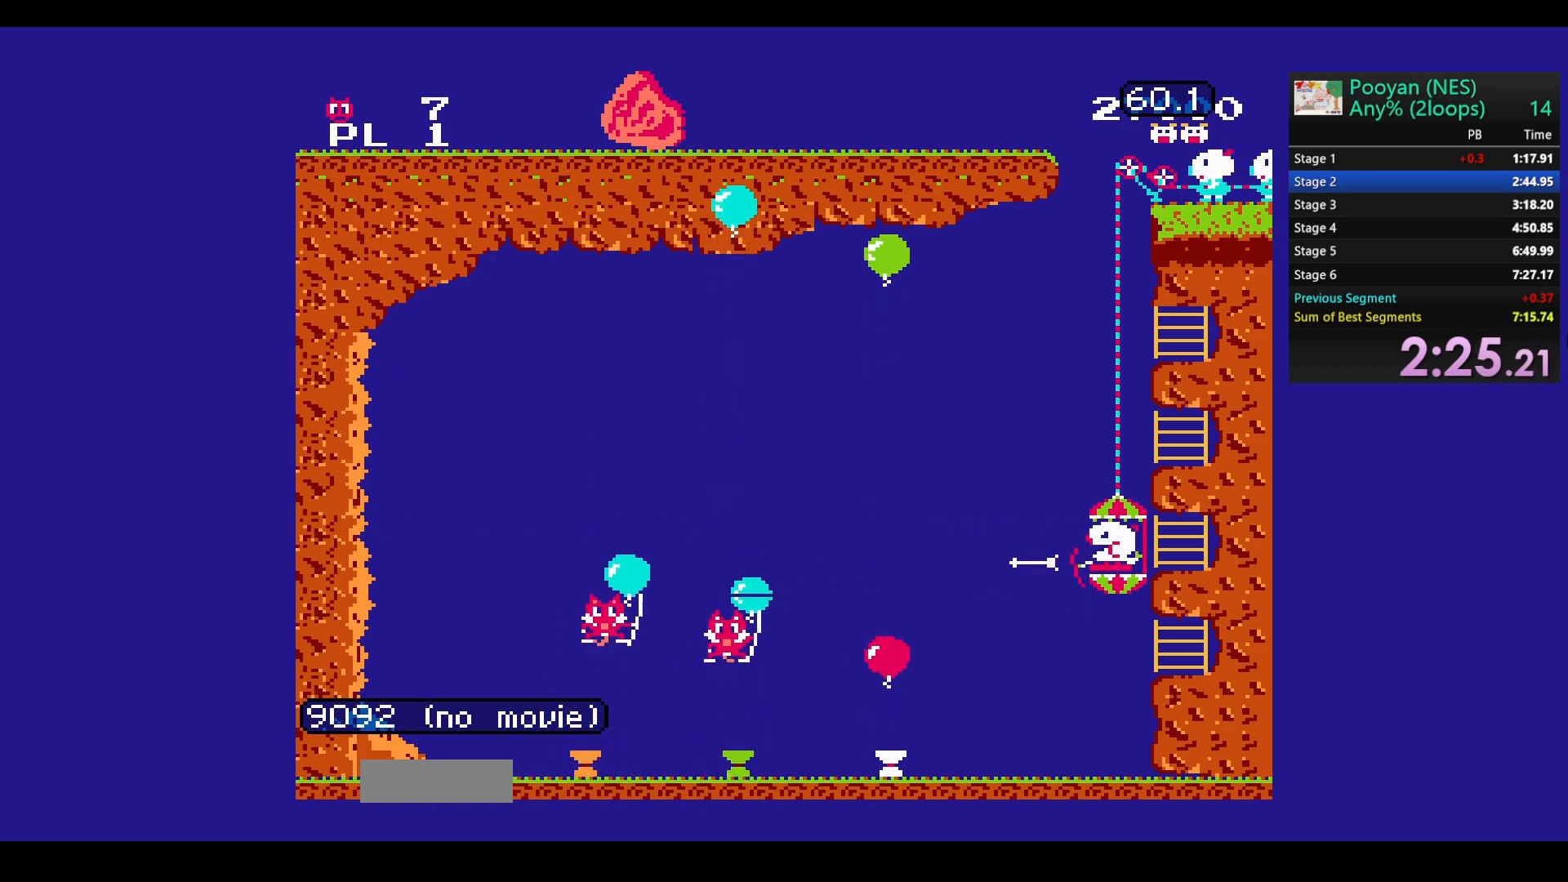
{"buttons": ["B"], "events": [[33, "B", "down"], [167, "B", "up"], [217, "B", "down"], [333, "B", "up"], [383, "B", "down"]]}
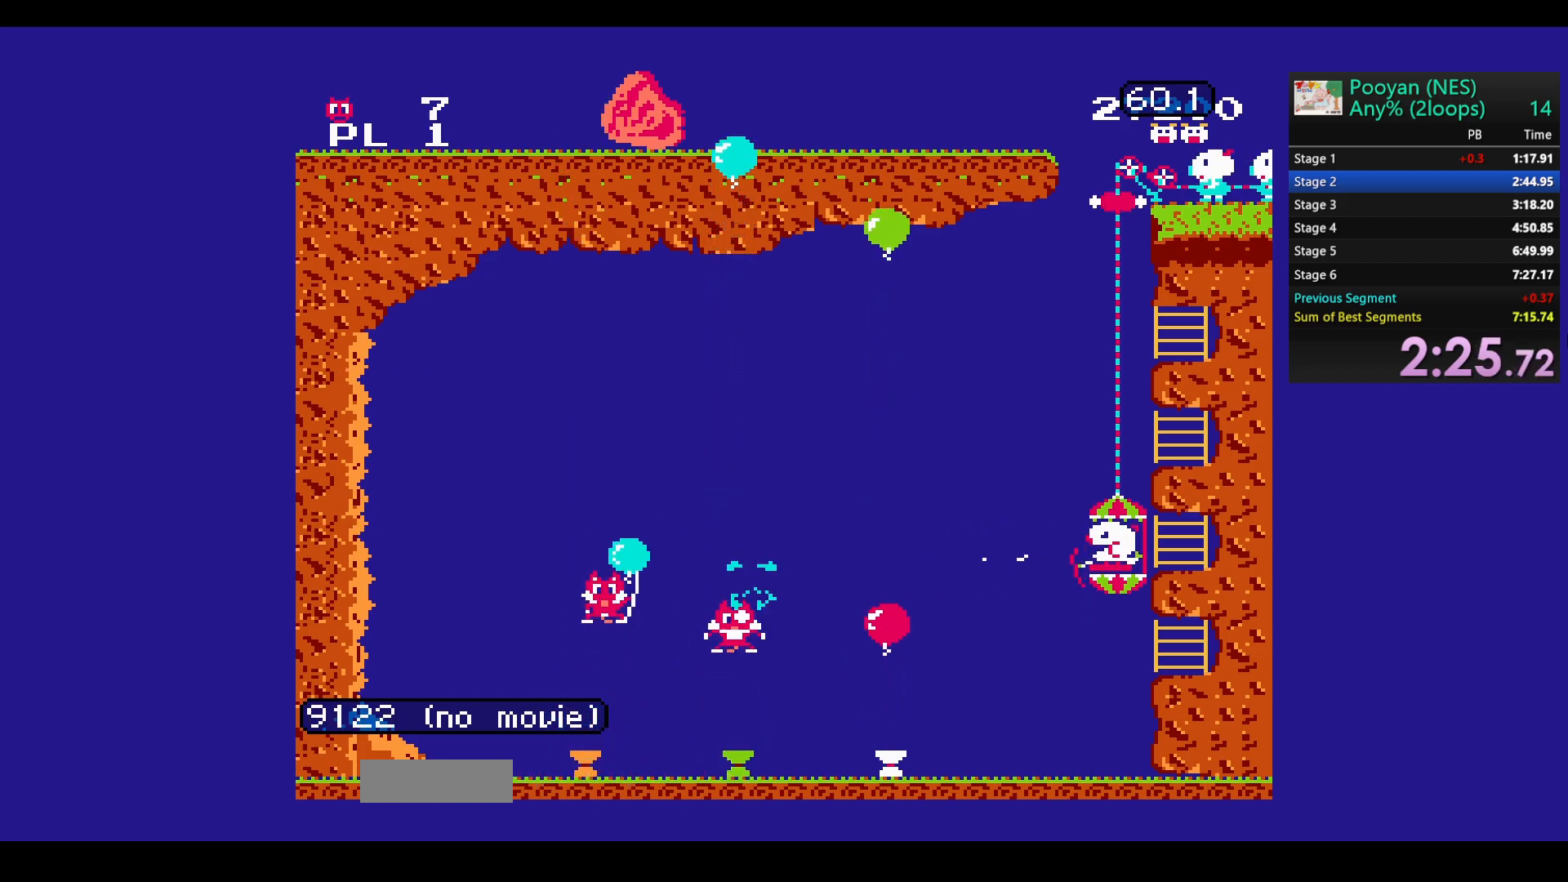
{"buttons": [], "events": [[33, "B", "up"], [67, "B", "down"], [183, "B", "up"], [250, "B", "down"], [383, "B", "up"]]}
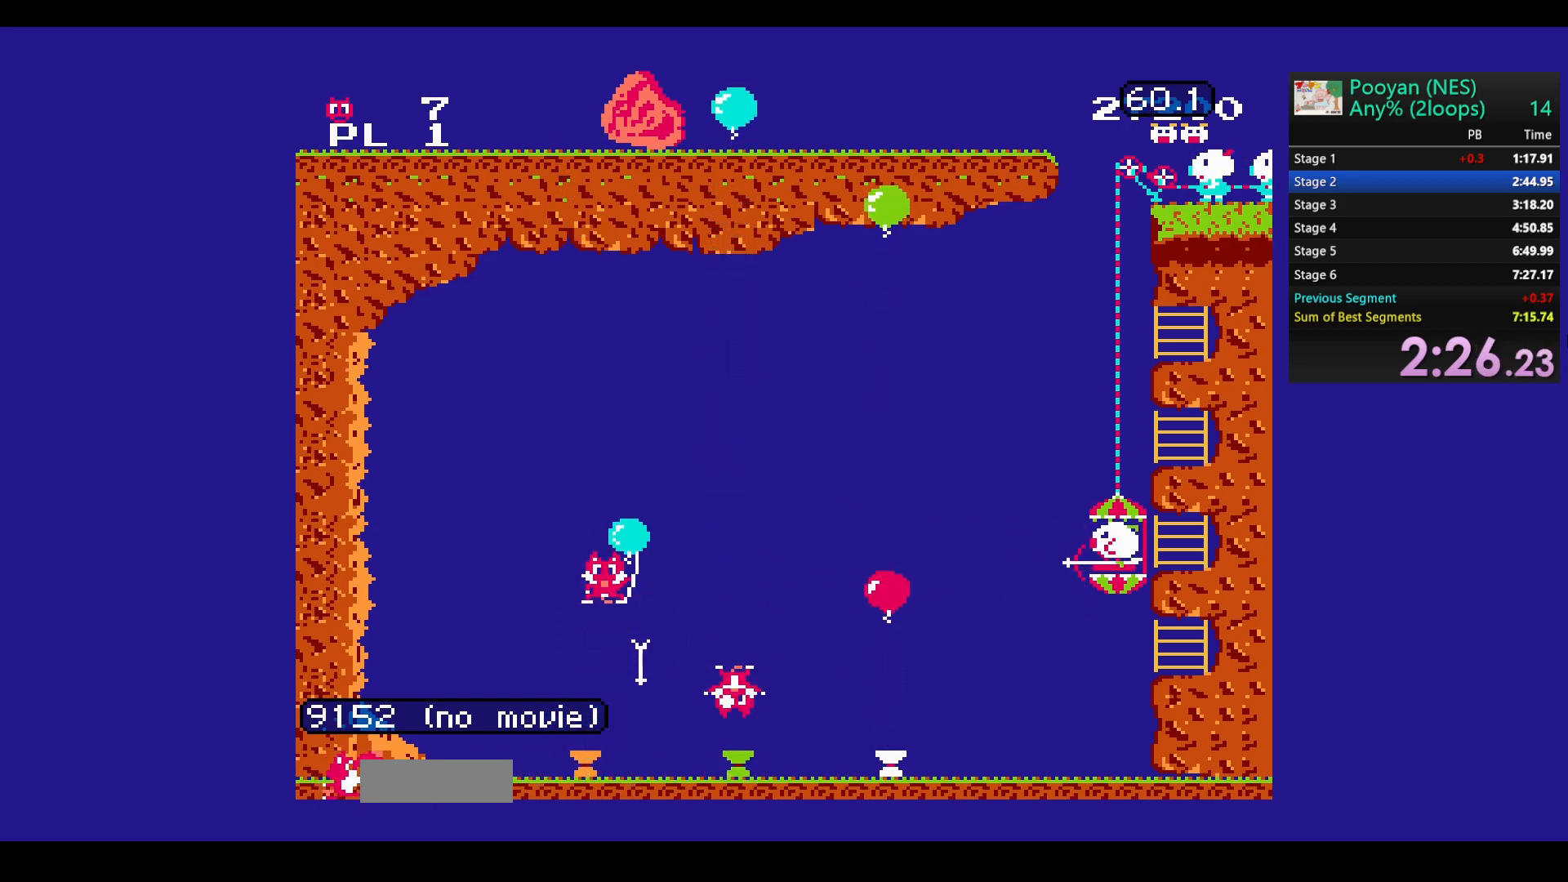
{"buttons": [], "events": [[150, "DPAD_UP", "down"], [383, "B", "down"], [383, "DPAD_UP", "up"], [500, "B", "up"]]}
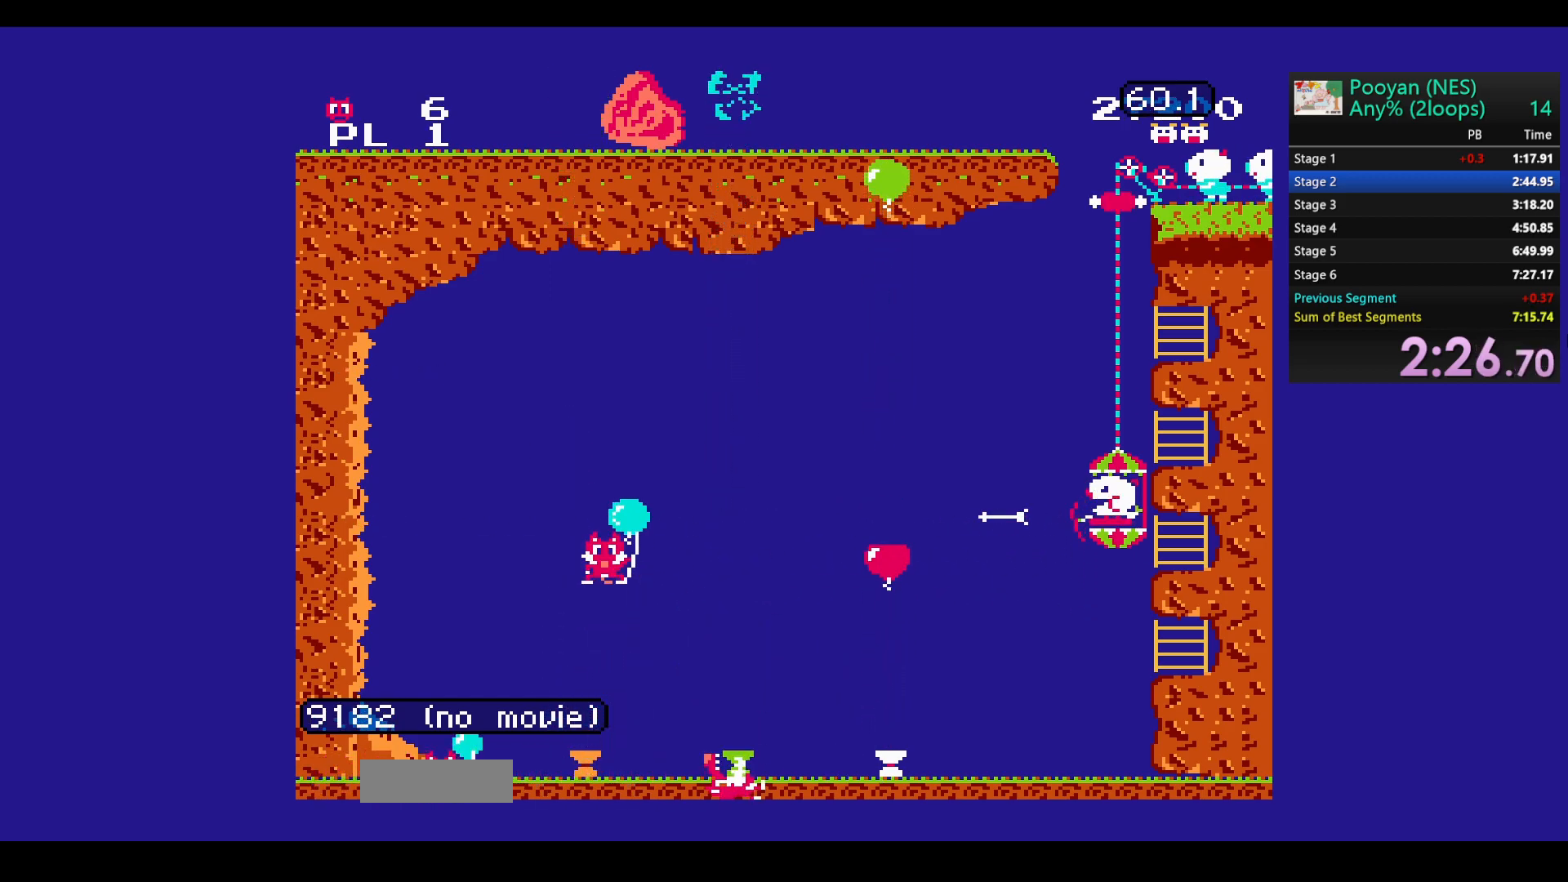
{"buttons": ["B"], "events": [[67, "B", "down"], [183, "B", "up"], [233, "B", "down"], [317, "DPAD_UP", "down"], [383, "B", "up"], [433, "B", "down"], [450, "DPAD_UP", "up"]]}
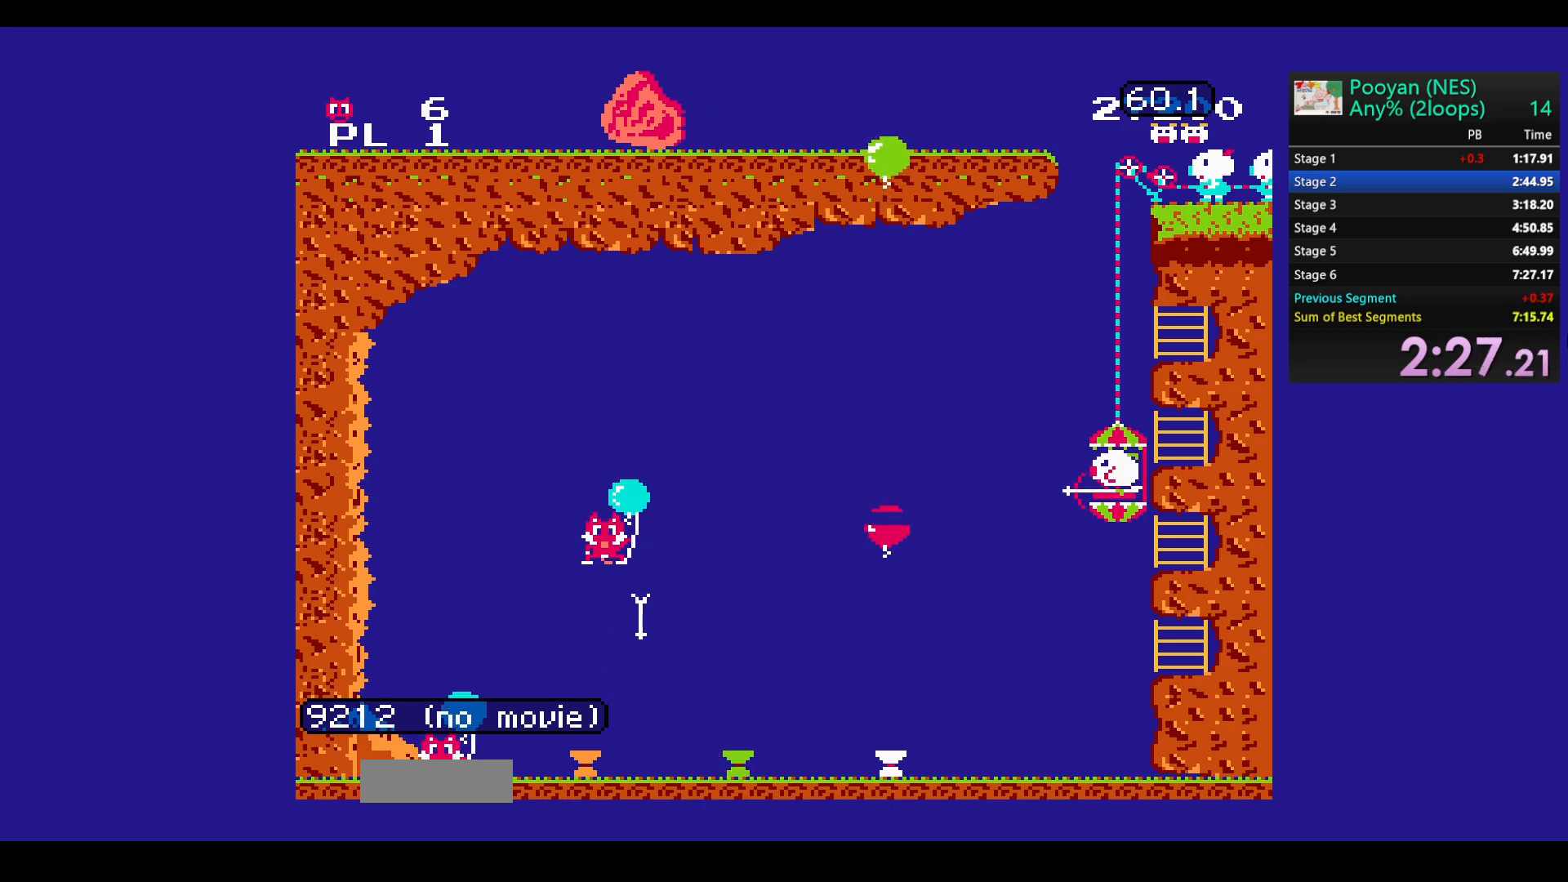
{"buttons": ["DPAD_UP"], "events": [[50, "B", "up"], [150, "B", "down"], [167, "DPAD_DOWN", "down"], [200, "DPAD_DOWN", "up"], [267, "B", "up"], [350, "B", "down"], [400, "DPAD_UP", "down"], [483, "B", "up"]]}
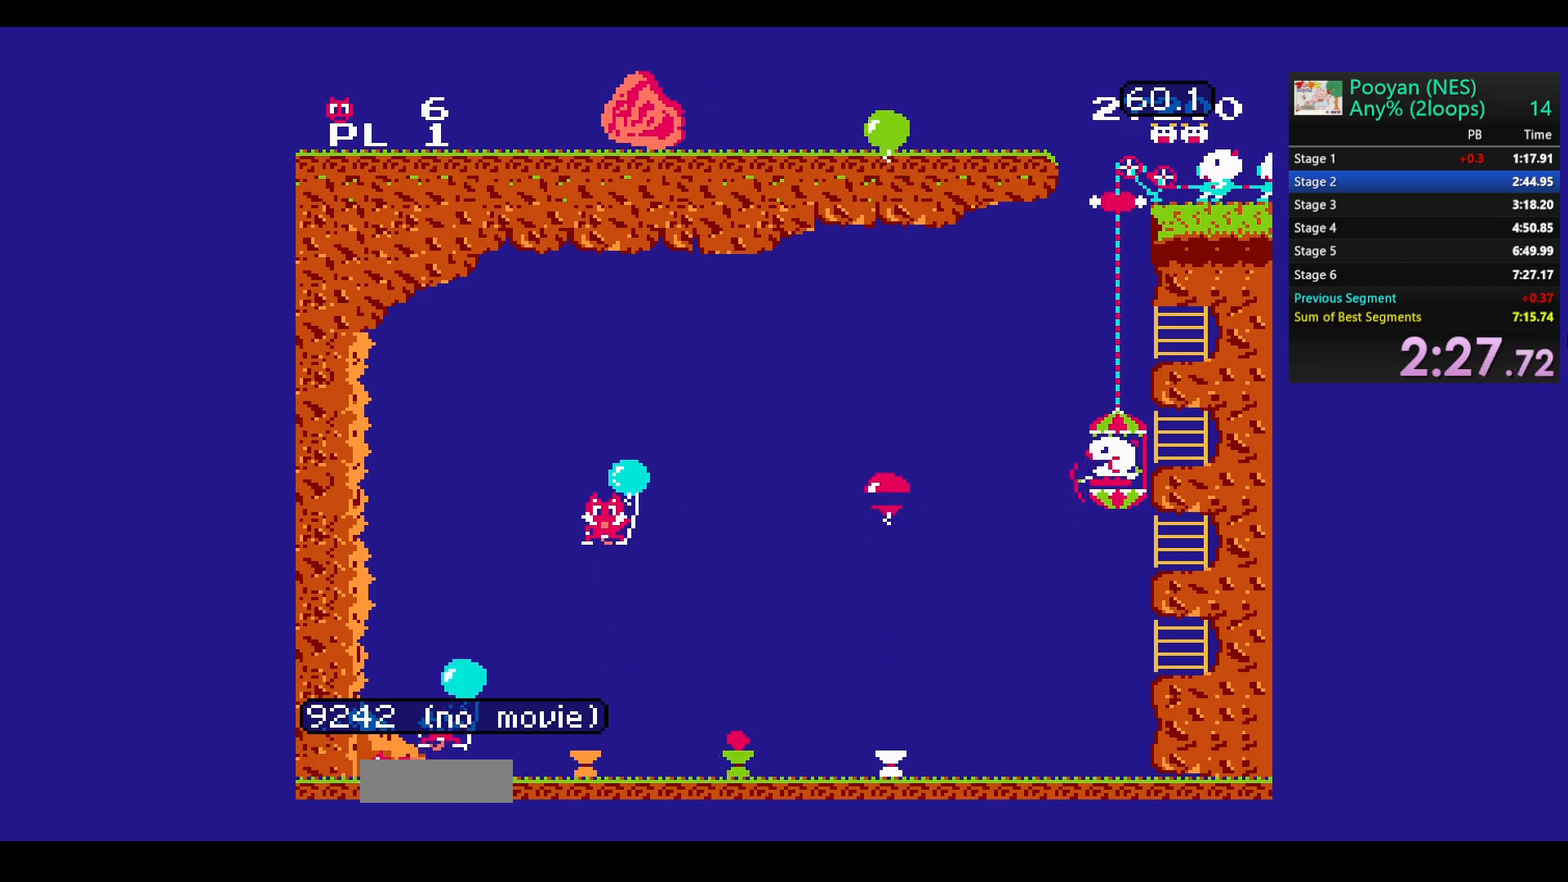
{"buttons": ["B"], "events": [[50, "B", "down"], [117, "DPAD_UP", "up"], [183, "B", "up"], [233, "B", "down"], [367, "B", "up"], [433, "B", "down"]]}
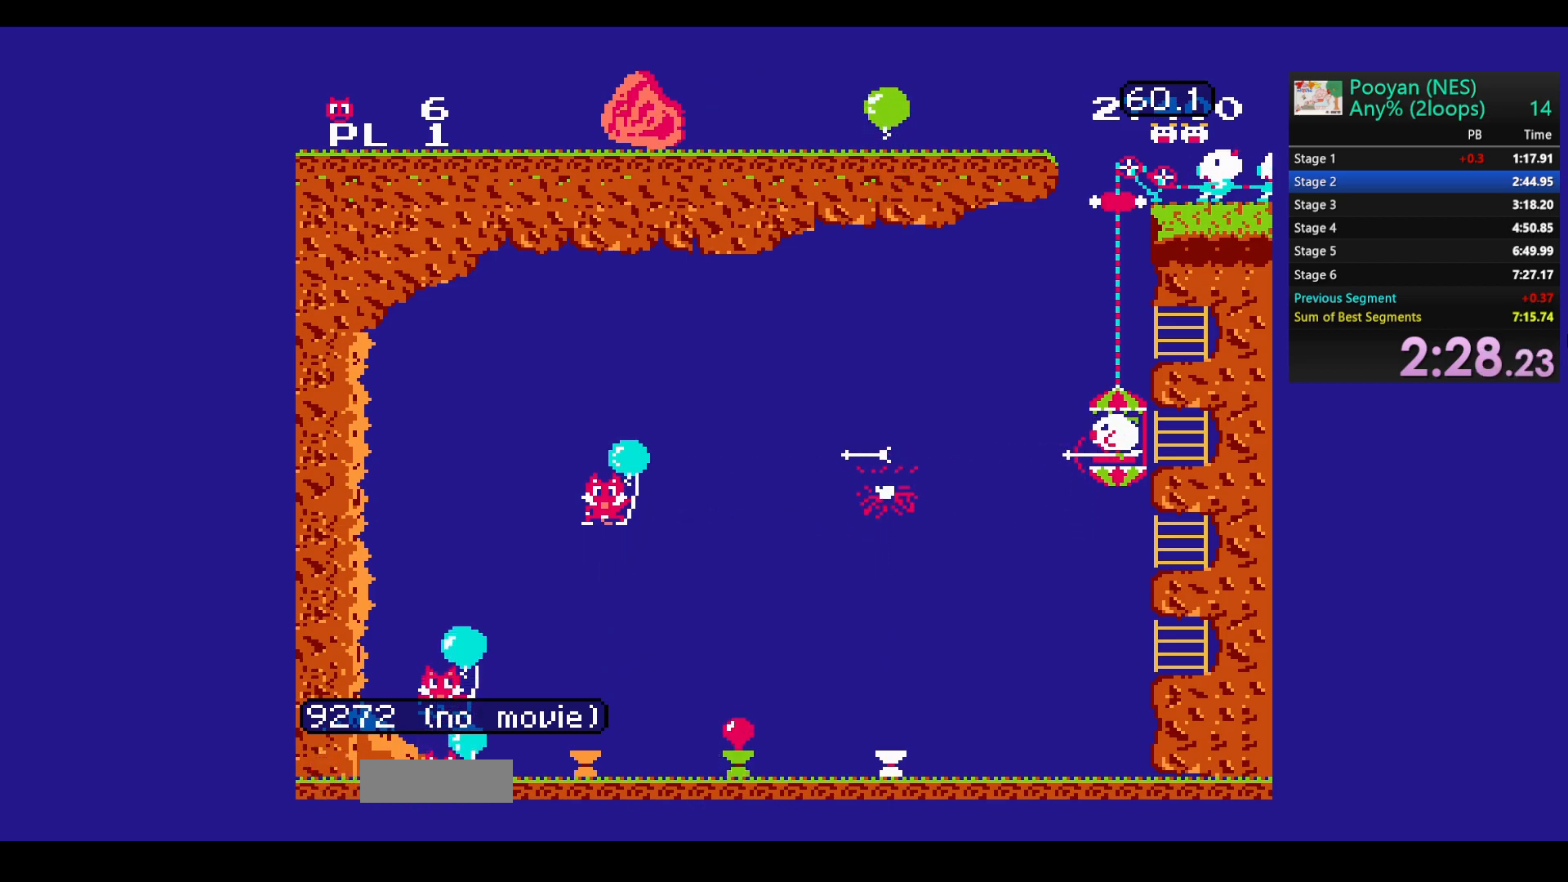
{"buttons": ["DPAD_DOWN"], "events": [[17, "DPAD_DOWN", "down"], [50, "B", "up"]]}
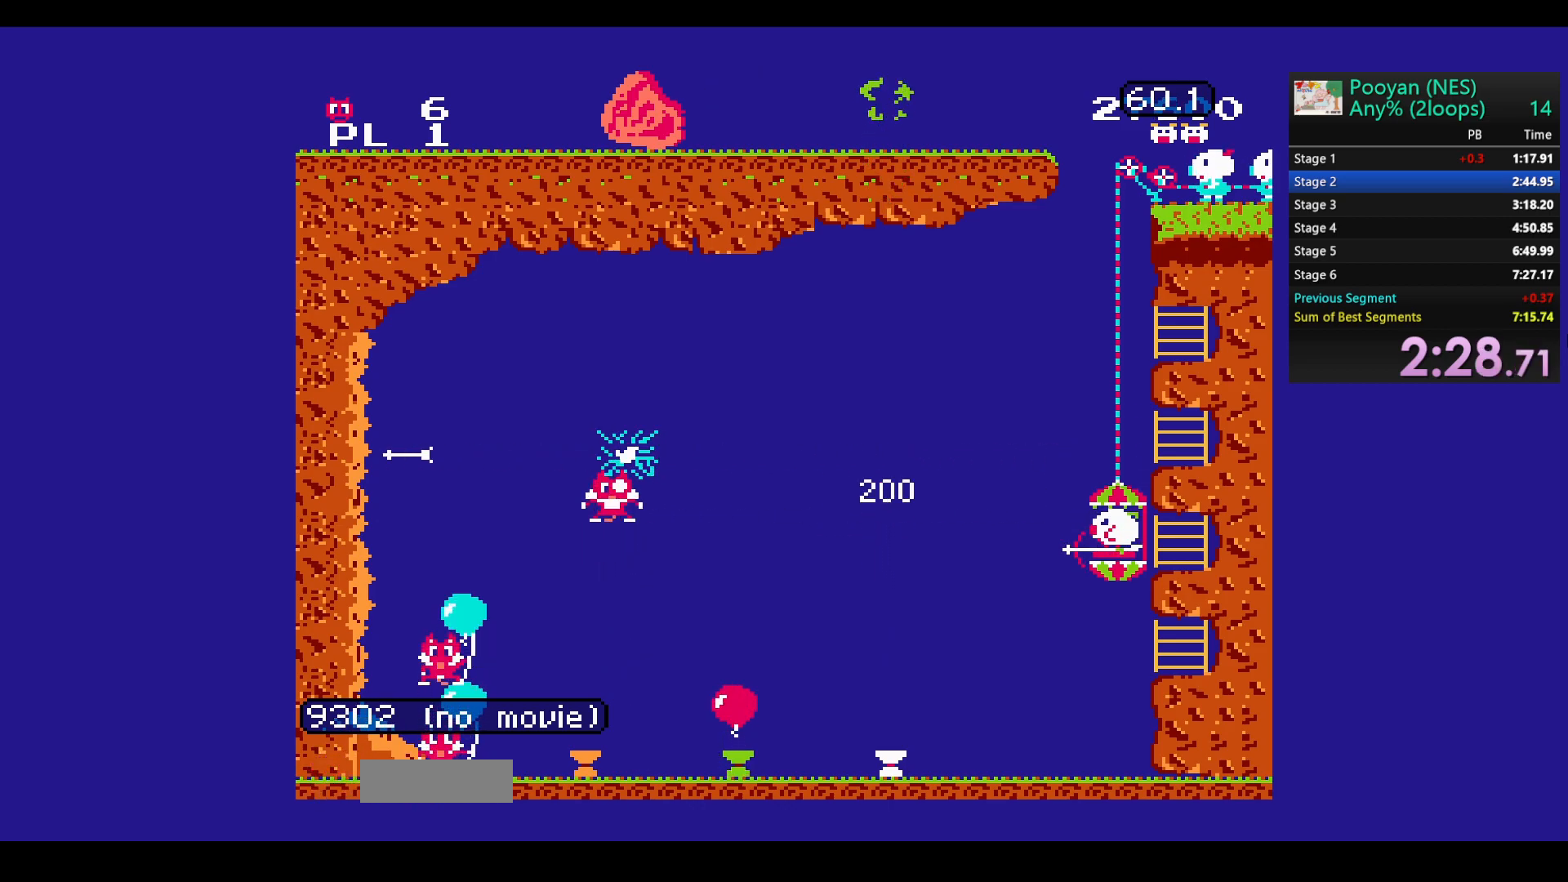
{"buttons": ["B"], "events": [[100, "B", "down"], [150, "DPAD_DOWN", "up"], [200, "B", "up"], [283, "B", "down"], [317, "DPAD_UP", "down"], [400, "B", "up"], [433, "DPAD_UP", "up"], [467, "B", "down"]]}
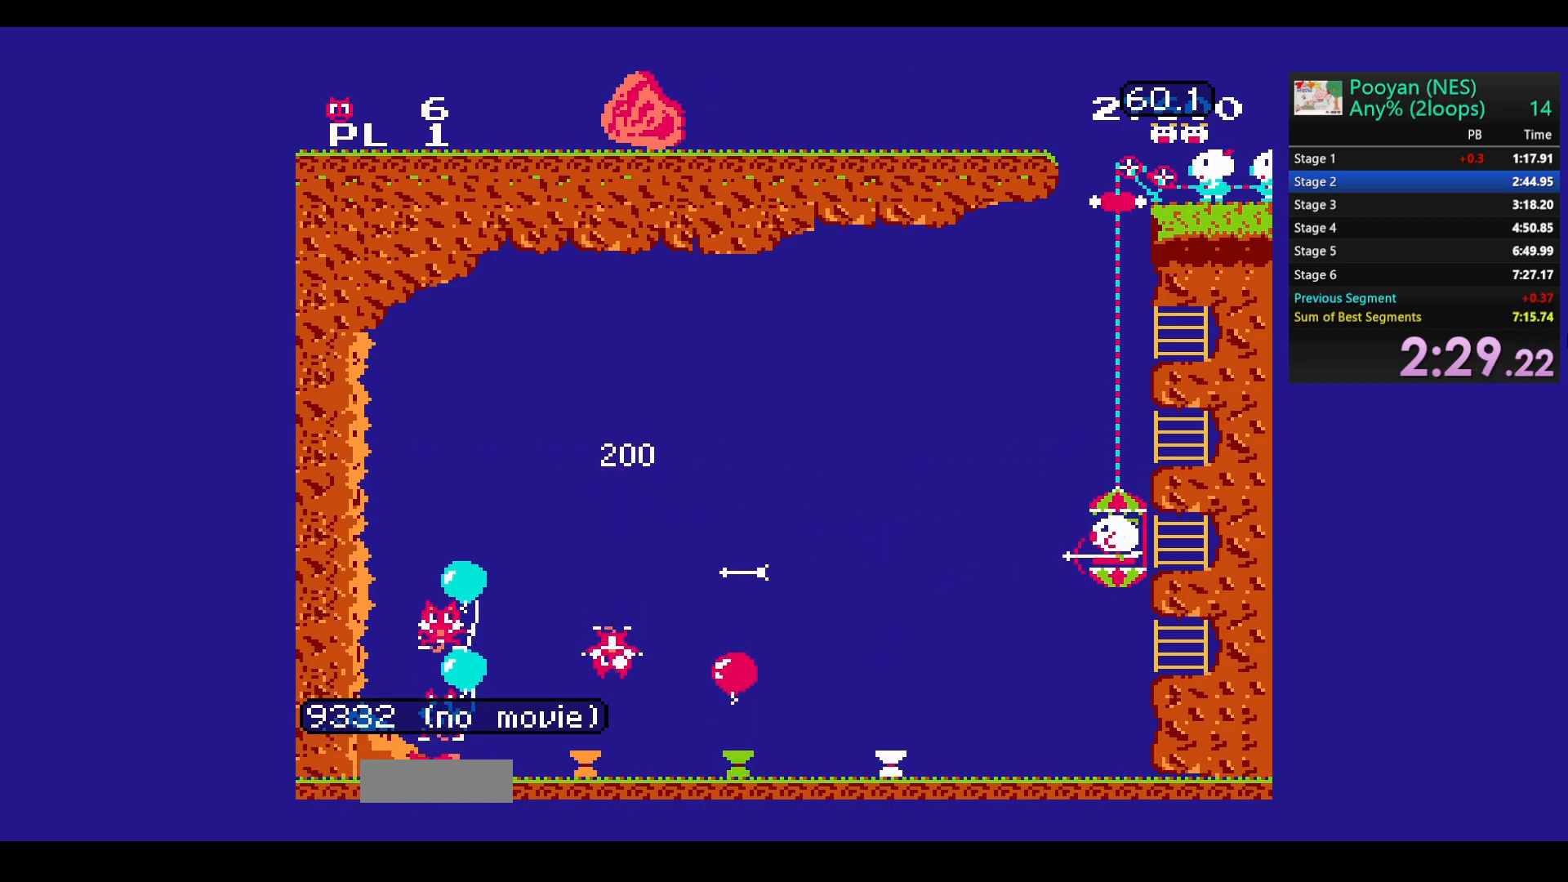
{"buttons": ["B"], "events": [[83, "B", "up"], [150, "B", "down"], [267, "B", "up"], [333, "B", "down"], [450, "B", "up"], [500, "B", "down"]]}
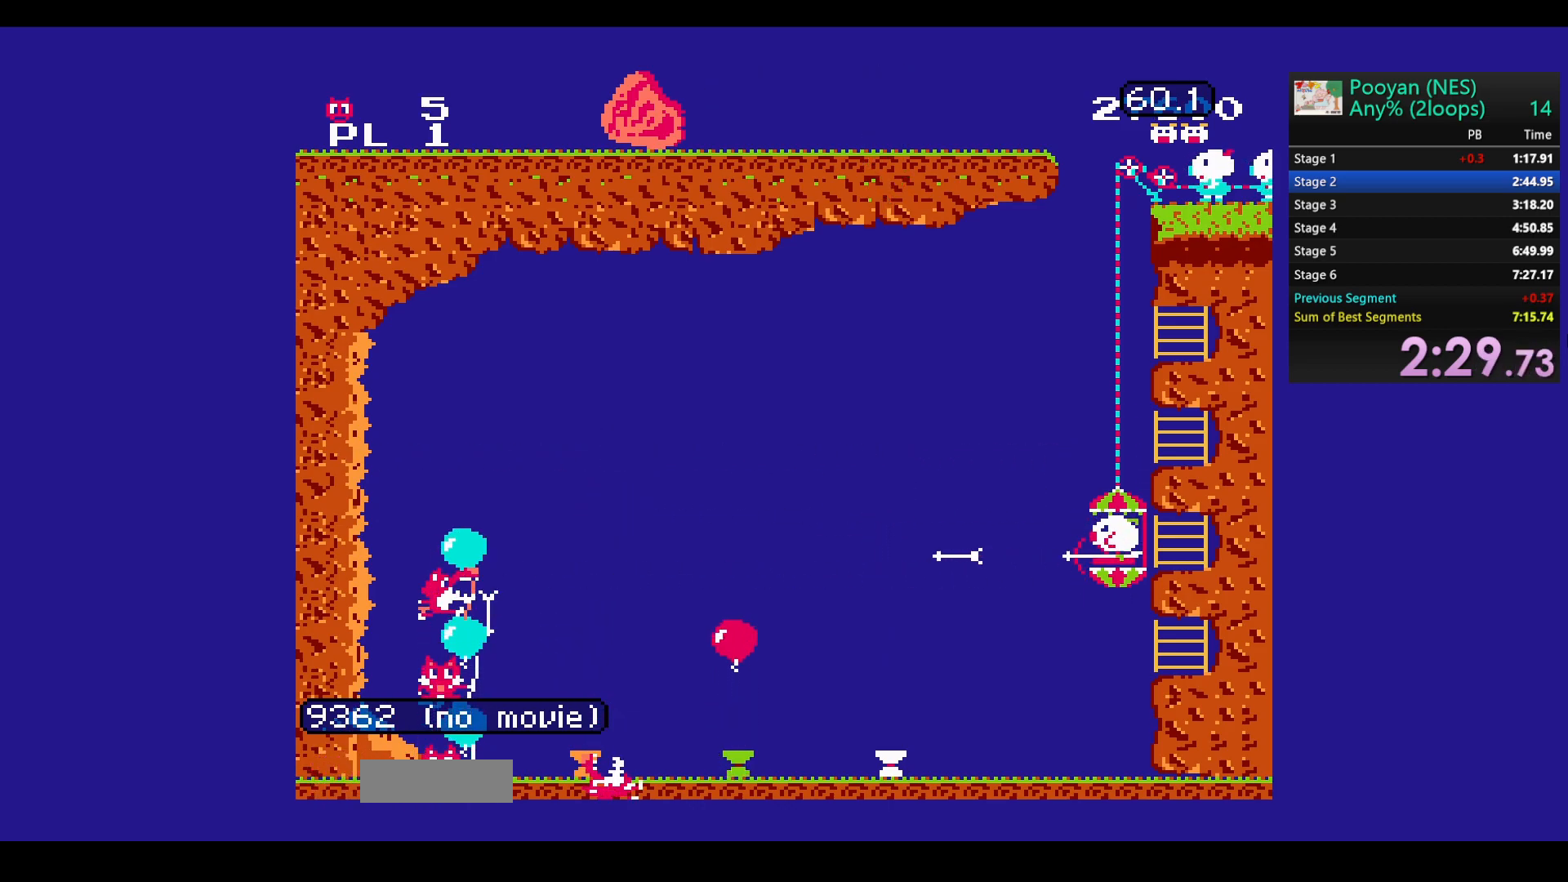
{"buttons": ["B"], "events": [[133, "B", "up"], [183, "B", "down"], [267, "B", "up"], [333, "DPAD_UP", "down"], [350, "B", "down"], [433, "DPAD_UP", "up"], [450, "B", "up"], [500, "B", "down"]]}
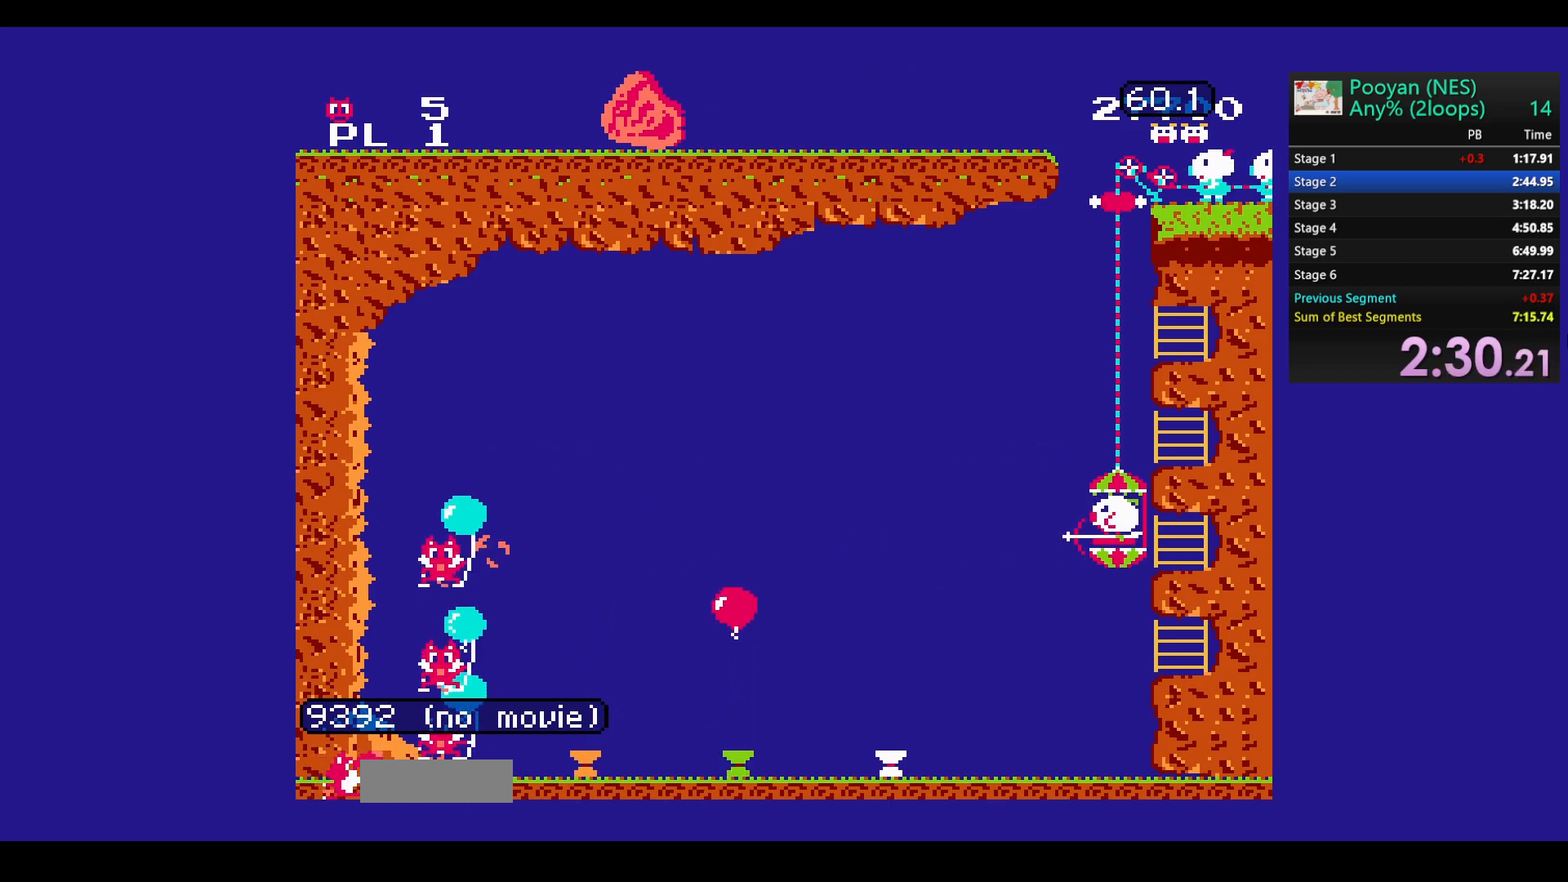
{"buttons": ["B", "DPAD_UP"], "events": [[33, "DPAD_UP", "down"], [83, "DPAD_UP", "up"], [100, "B", "up"], [167, "B", "down"], [200, "DPAD_UP", "down"], [250, "DPAD_UP", "up"], [267, "B", "up"], [317, "B", "down"], [350, "DPAD_UP", "down"], [400, "DPAD_UP", "up"], [433, "B", "up"], [500, "B", "down"], [500, "DPAD_UP", "down"]]}
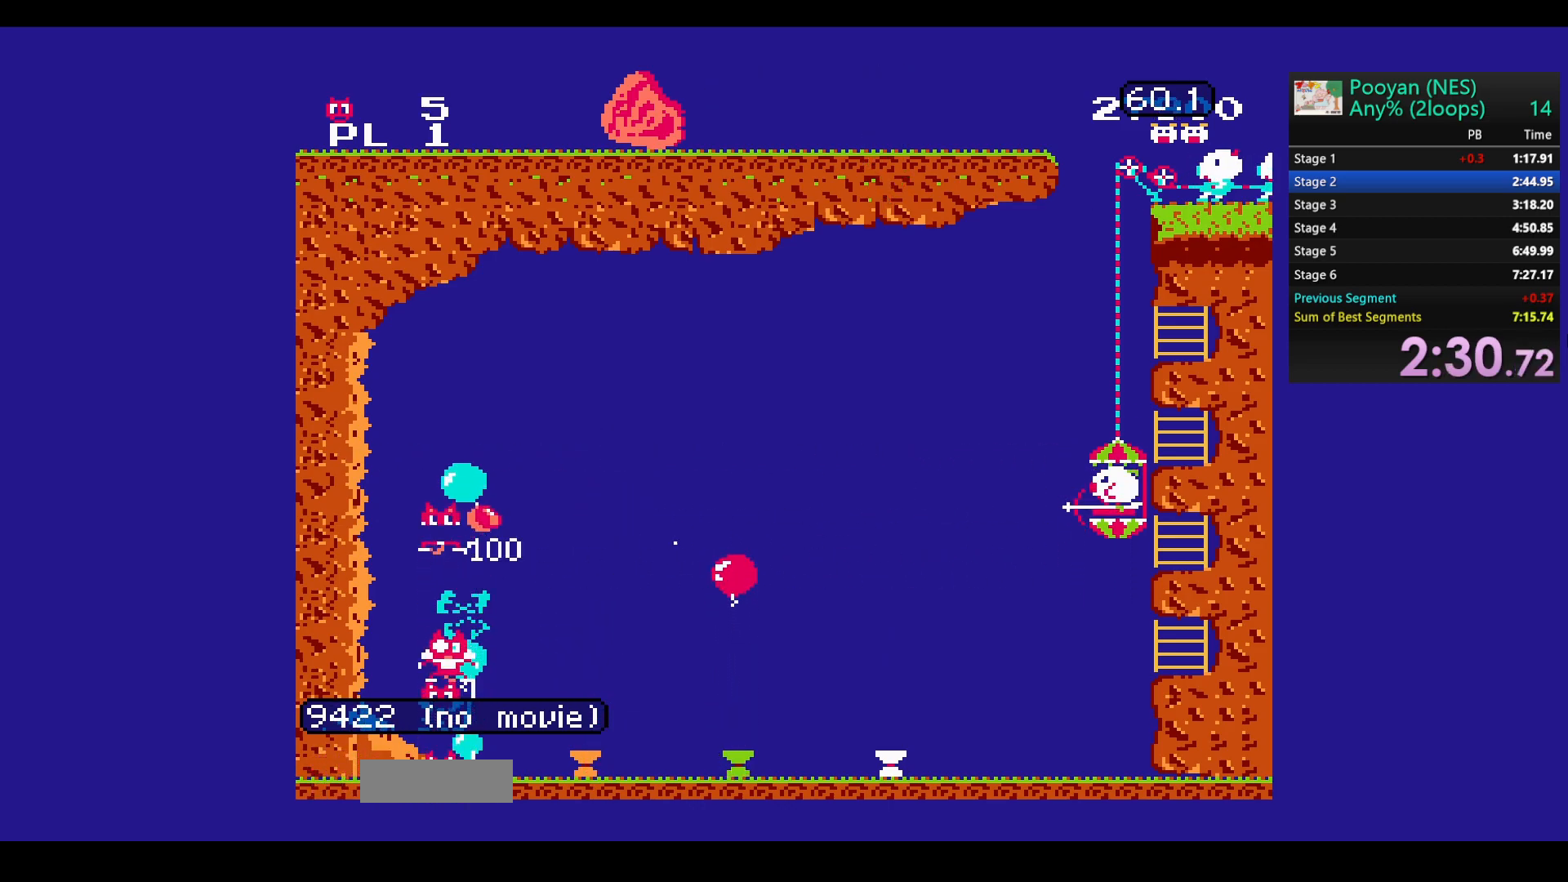
{"buttons": ["DPAD_UP"], "events": [[67, "DPAD_UP", "up"], [117, "B", "up"], [133, "DPAD_UP", "down"], [150, "B", "down"], [200, "DPAD_UP", "up"], [267, "B", "up"], [300, "DPAD_UP", "down"], [333, "B", "down"], [367, "DPAD_UP", "up"], [450, "B", "up"], [467, "DPAD_UP", "down"]]}
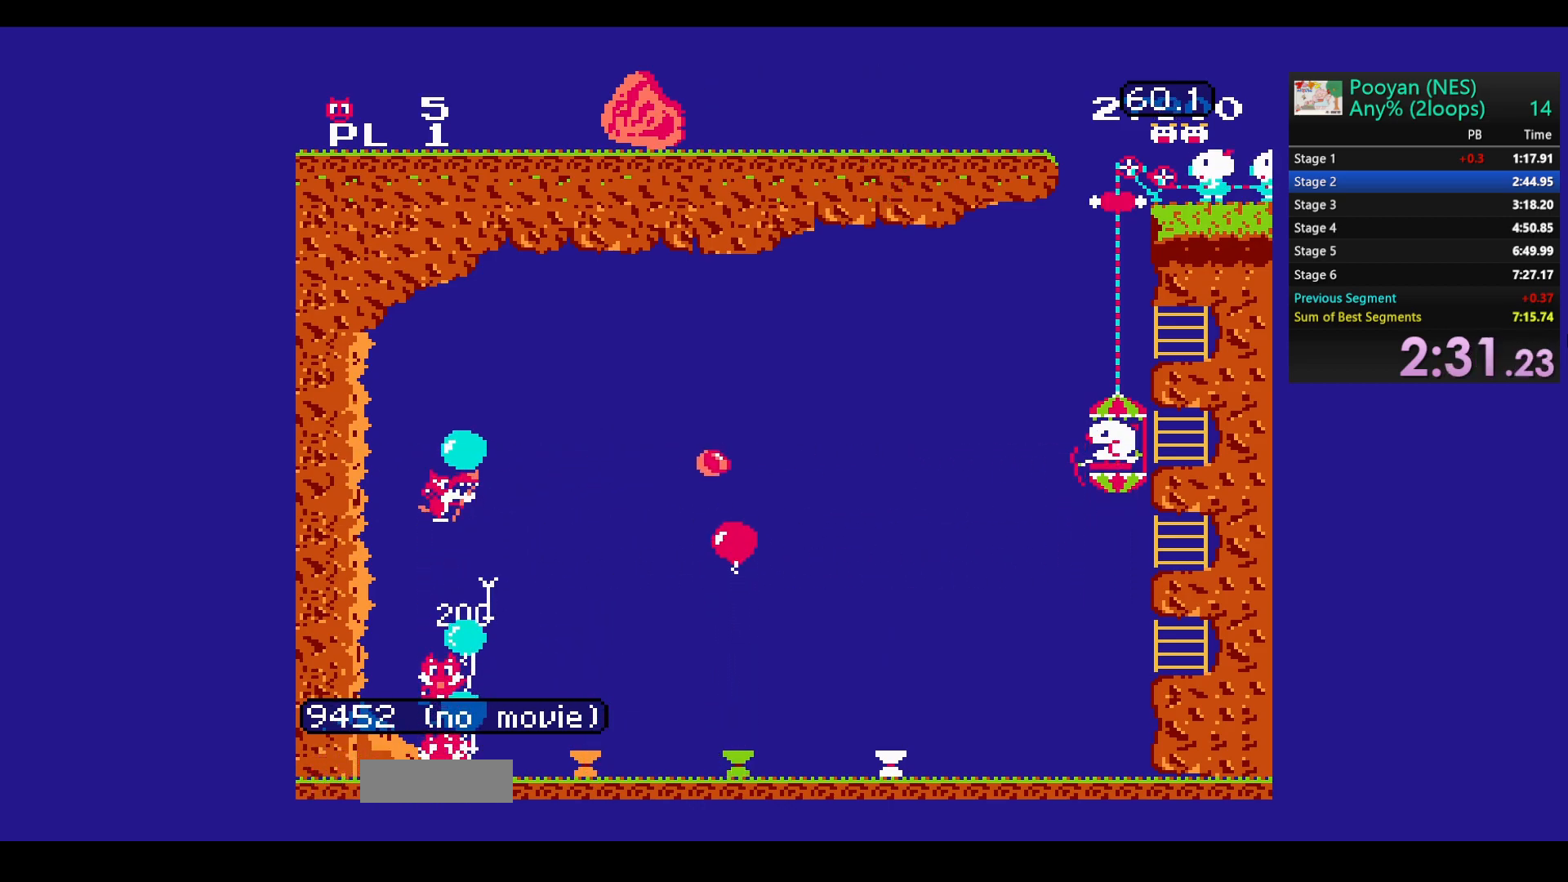
{"buttons": ["B"], "events": [[17, "B", "down"], [67, "DPAD_UP", "up"], [100, "B", "up"], [150, "DPAD_UP", "down"], [183, "B", "down"], [217, "DPAD_UP", "up"], [267, "B", "up"], [333, "B", "down"], [433, "B", "up"], [500, "B", "down"]]}
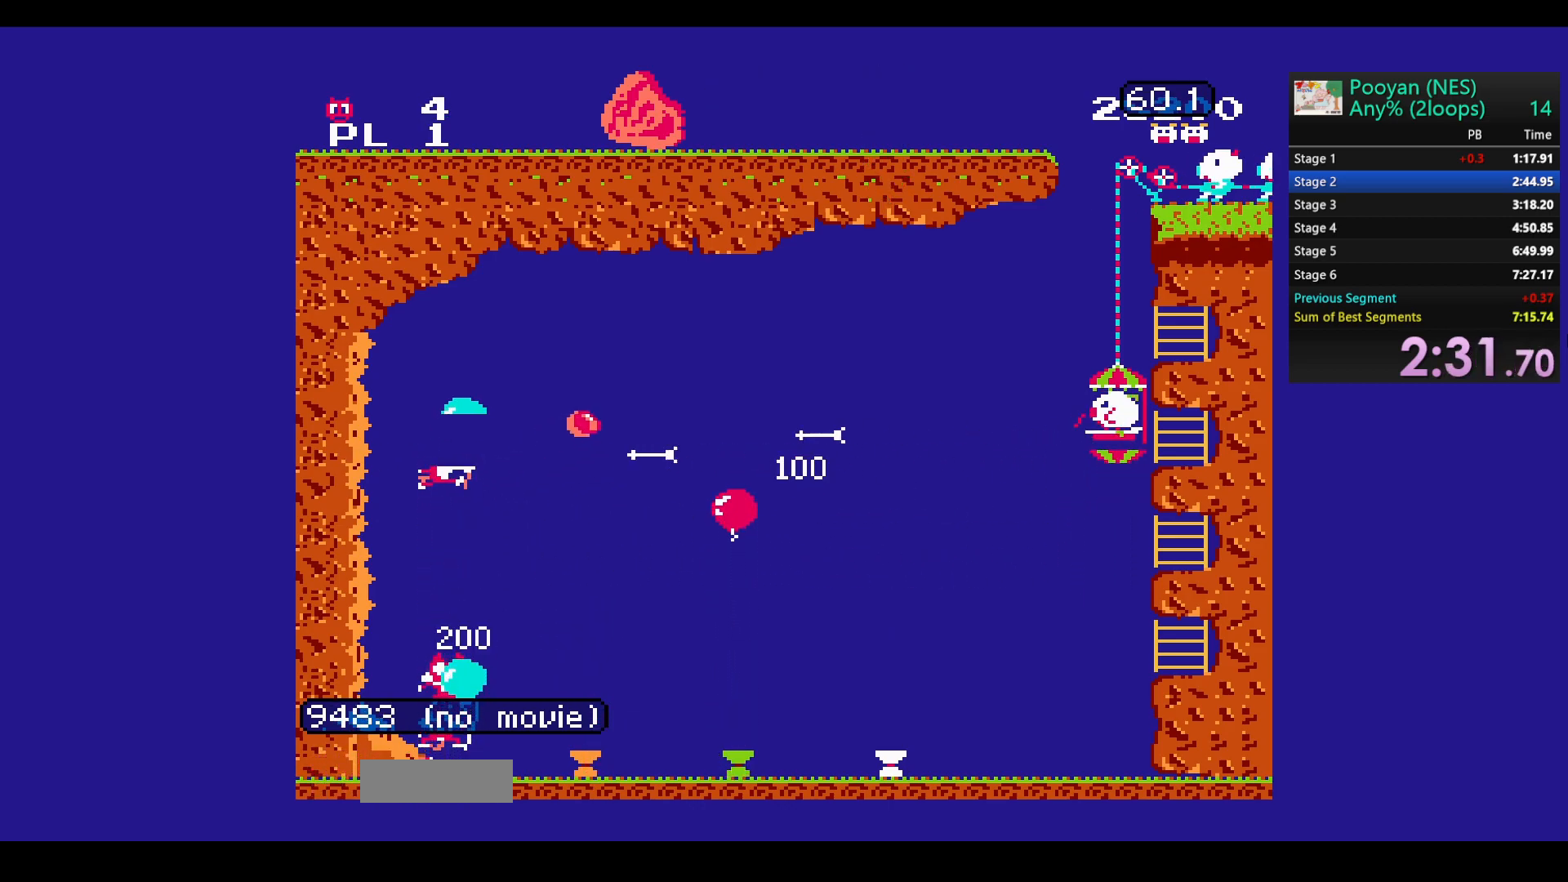
{"buttons": ["B"], "events": [[117, "B", "up"], [150, "B", "down"], [183, "DPAD_UP", "down"], [250, "DPAD_UP", "up"], [267, "B", "up"], [317, "B", "down"], [333, "DPAD_UP", "down"], [417, "DPAD_UP", "up"], [433, "B", "up"], [500, "B", "down"]]}
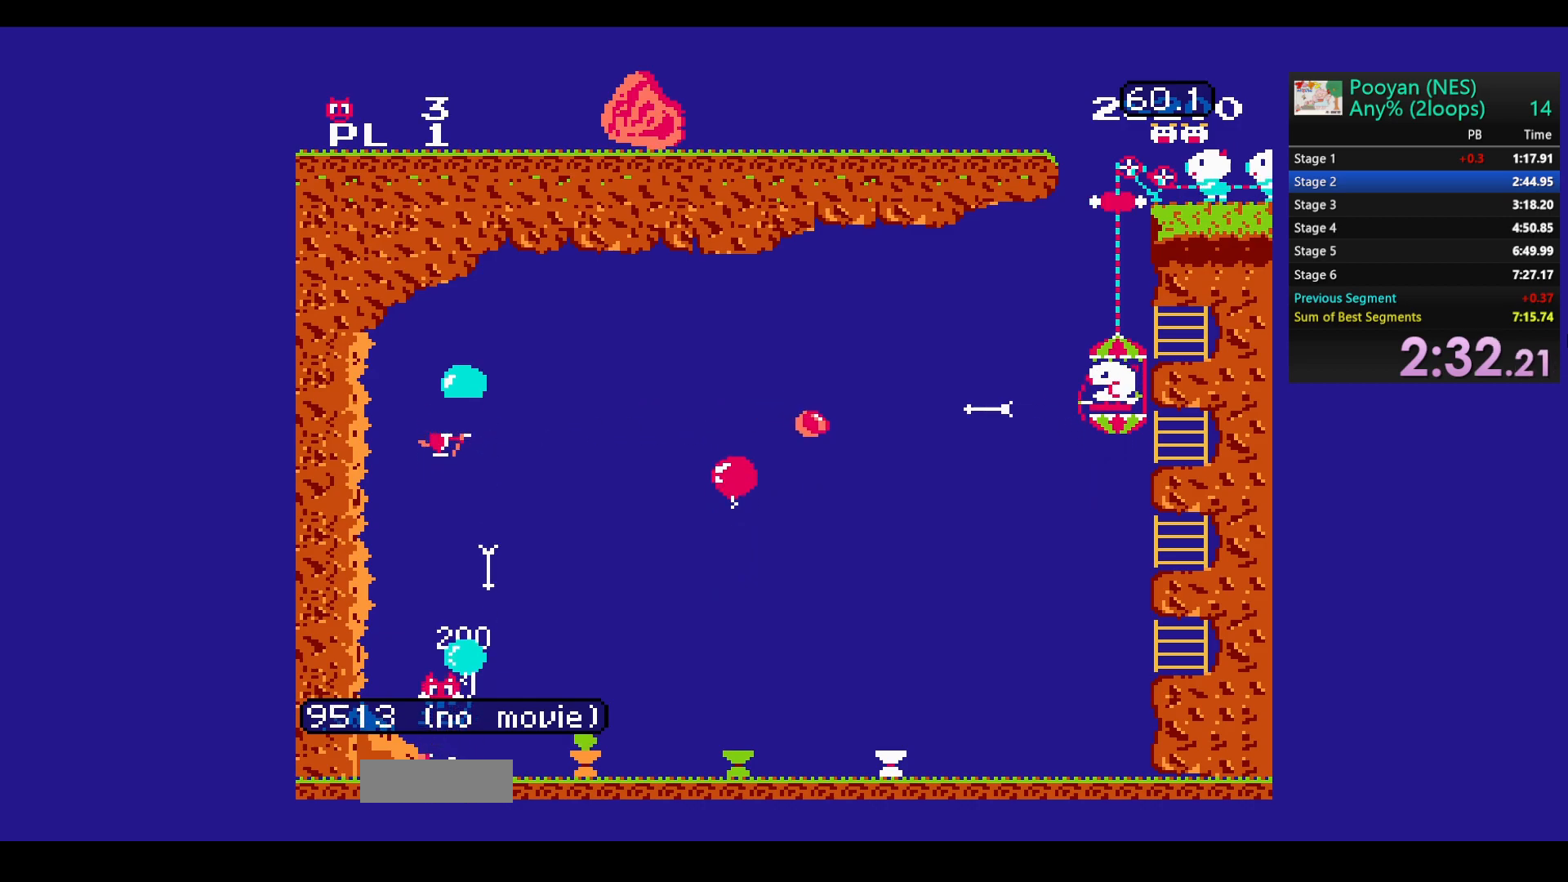
{"buttons": ["DPAD_UP"], "events": [[17, "DPAD_UP", "down"], [67, "DPAD_UP", "up"], [117, "B", "up"], [167, "B", "down"], [167, "DPAD_UP", "down"], [233, "DPAD_UP", "up"], [283, "B", "up"], [333, "DPAD_UP", "down"], [350, "B", "down"], [417, "DPAD_UP", "up"], [467, "B", "up"], [500, "DPAD_UP", "down"]]}
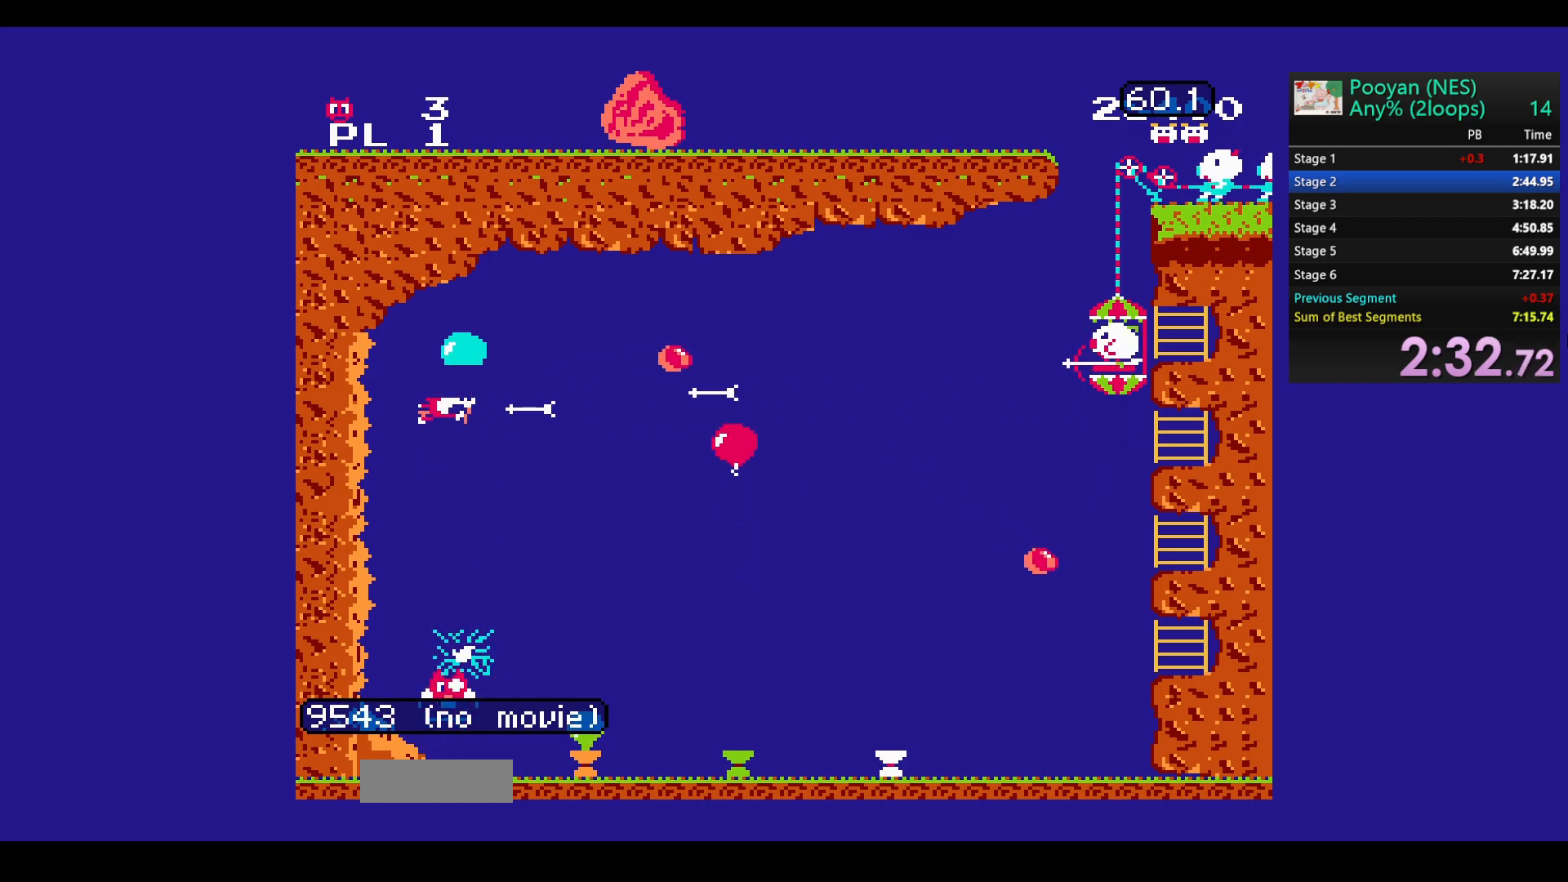
{"buttons": [], "events": [[33, "B", "down"], [83, "DPAD_UP", "up"], [150, "B", "up"], [183, "DPAD_UP", "down"], [217, "B", "down"], [267, "DPAD_UP", "up"], [300, "B", "up"], [350, "DPAD_UP", "down"], [383, "B", "down"], [433, "DPAD_UP", "up"], [483, "B", "up"]]}
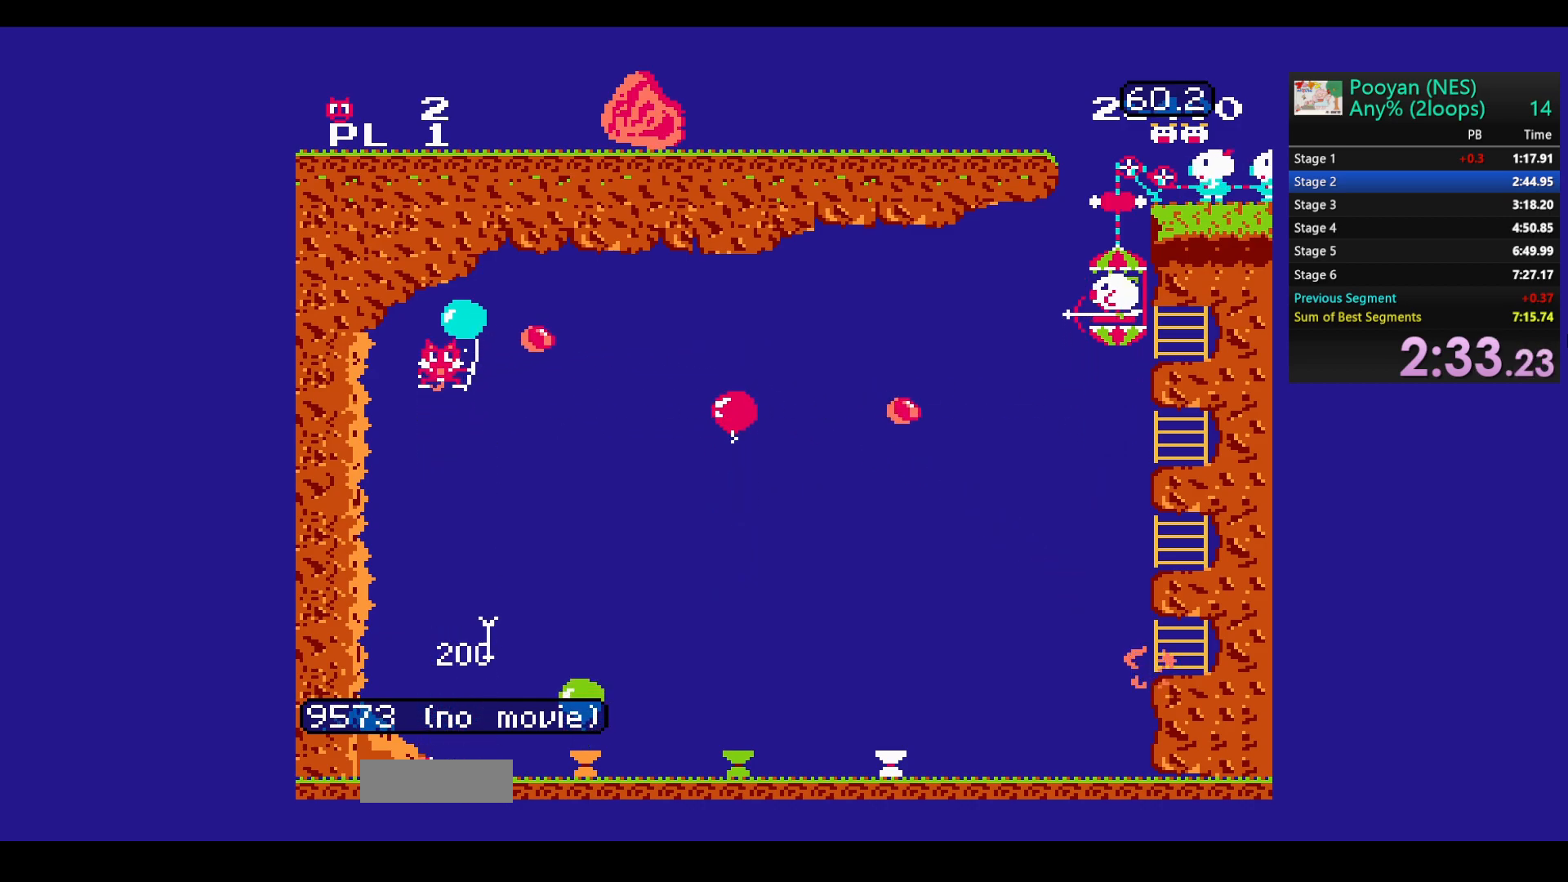
{"buttons": ["B"], "events": [[33, "DPAD_UP", "down"], [50, "B", "down"], [100, "DPAD_UP", "up"], [167, "B", "up"], [200, "DPAD_UP", "down"], [233, "B", "down"], [283, "DPAD_UP", "up"], [333, "B", "up"], [383, "DPAD_UP", "down"], [400, "B", "down"], [467, "DPAD_UP", "up"]]}
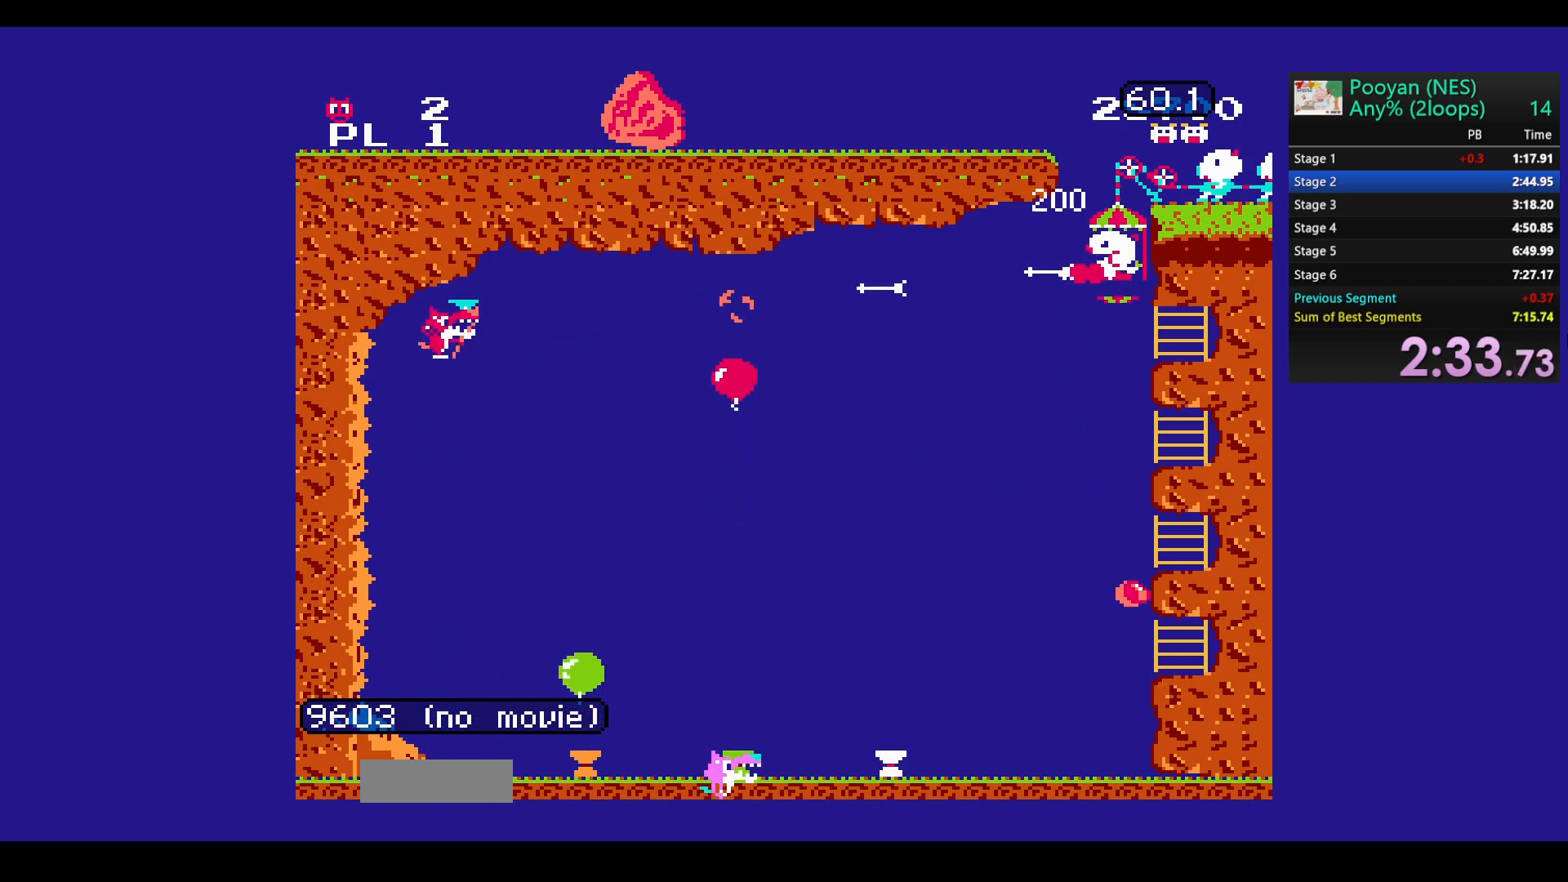
{"buttons": ["B", "DPAD_UP"], "events": [[33, "B", "up"], [50, "DPAD_UP", "down"], [83, "B", "down"], [150, "DPAD_UP", "up"], [183, "B", "up"], [250, "B", "down"], [300, "DPAD_UP", "down"], [383, "B", "up"], [417, "DPAD_UP", "up"], [450, "B", "down"], [483, "DPAD_UP", "down"]]}
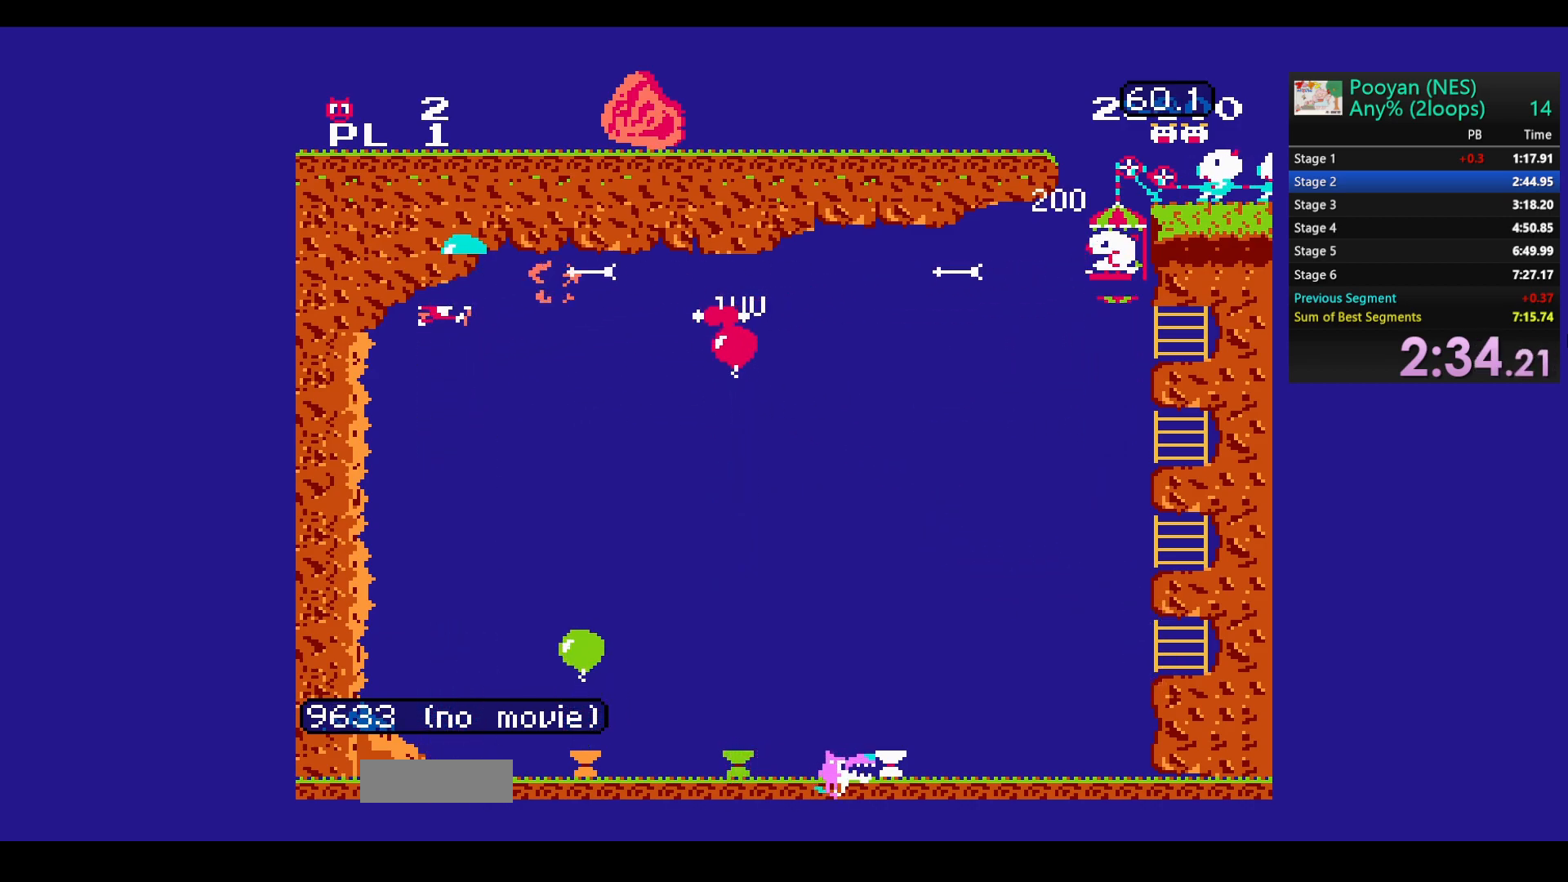
{"buttons": ["DPAD_DOWN"], "events": [[83, "B", "up"], [100, "DPAD_UP", "up"], [150, "B", "down"], [267, "B", "up"], [267, "DPAD_DOWN", "down"]]}
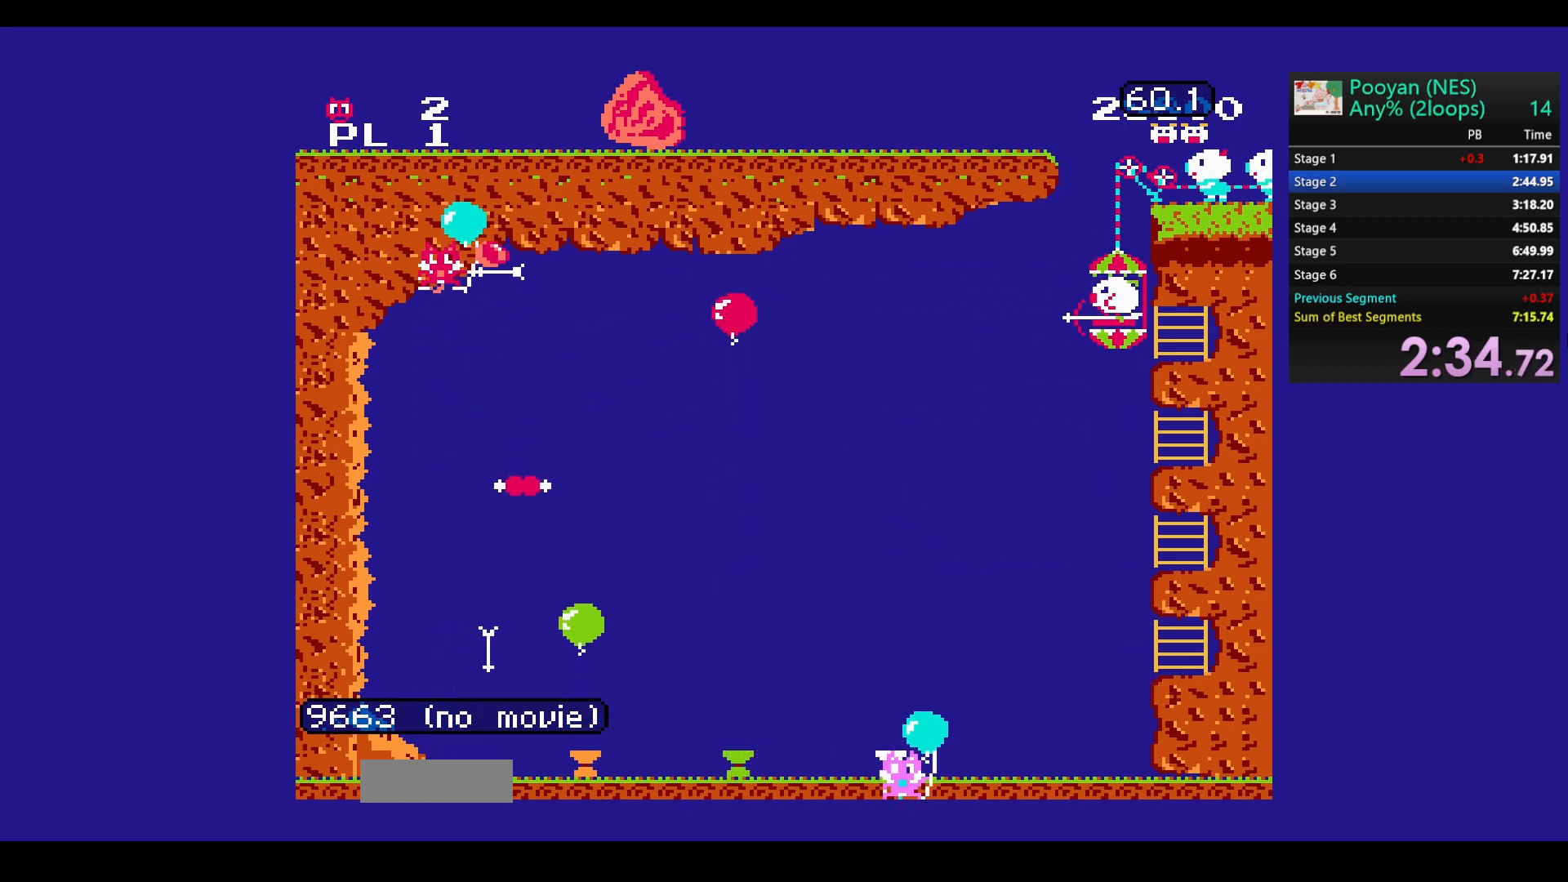
{"buttons": ["DPAD_DOWN"], "events": []}
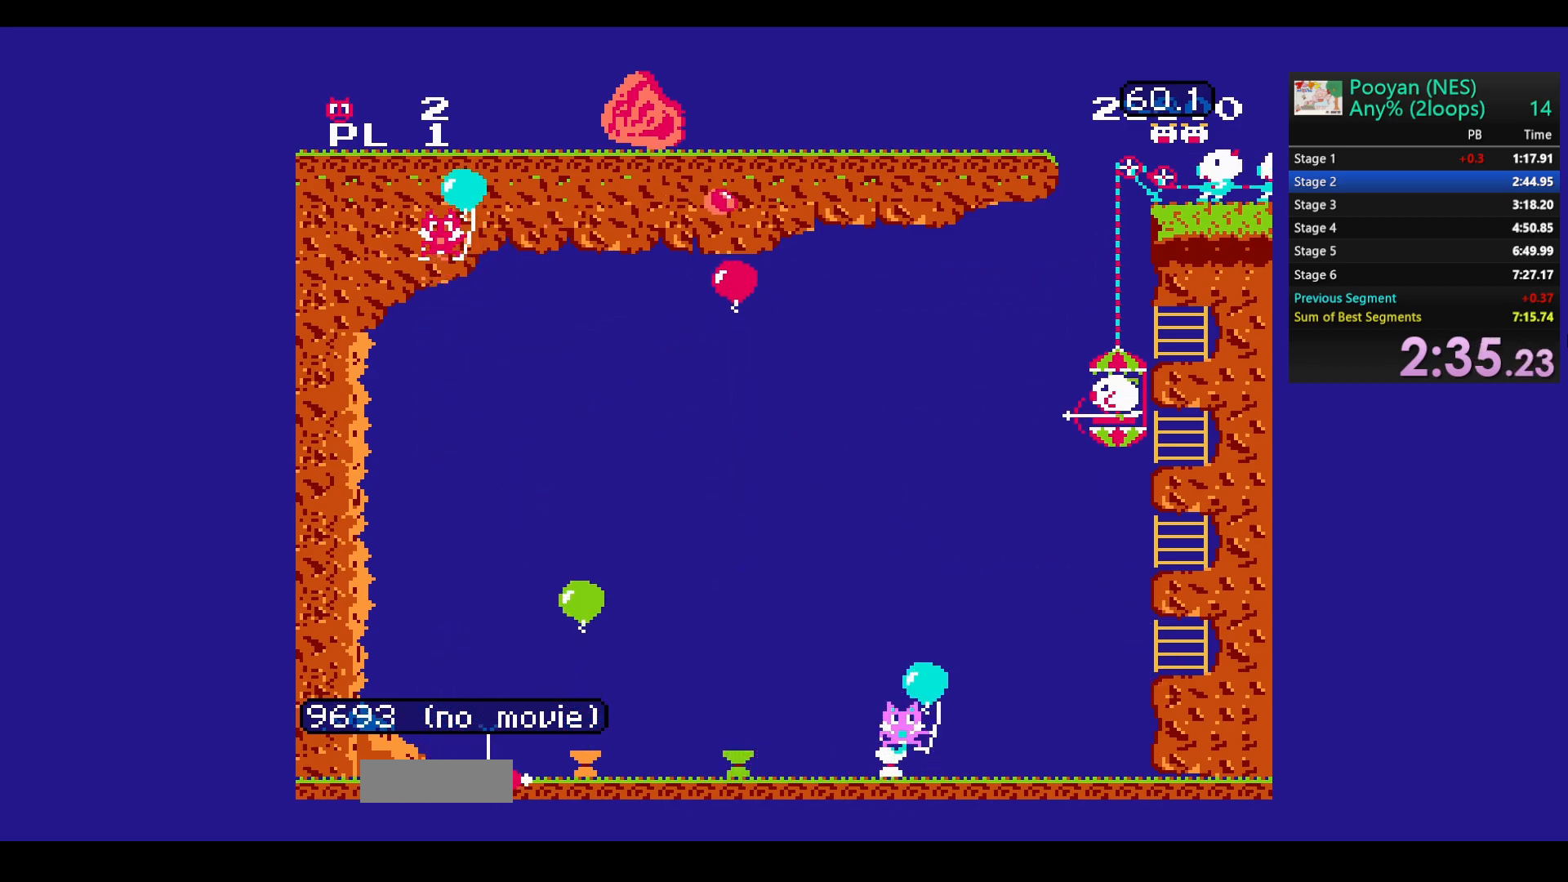
{"buttons": ["DPAD_DOWN"], "events": []}
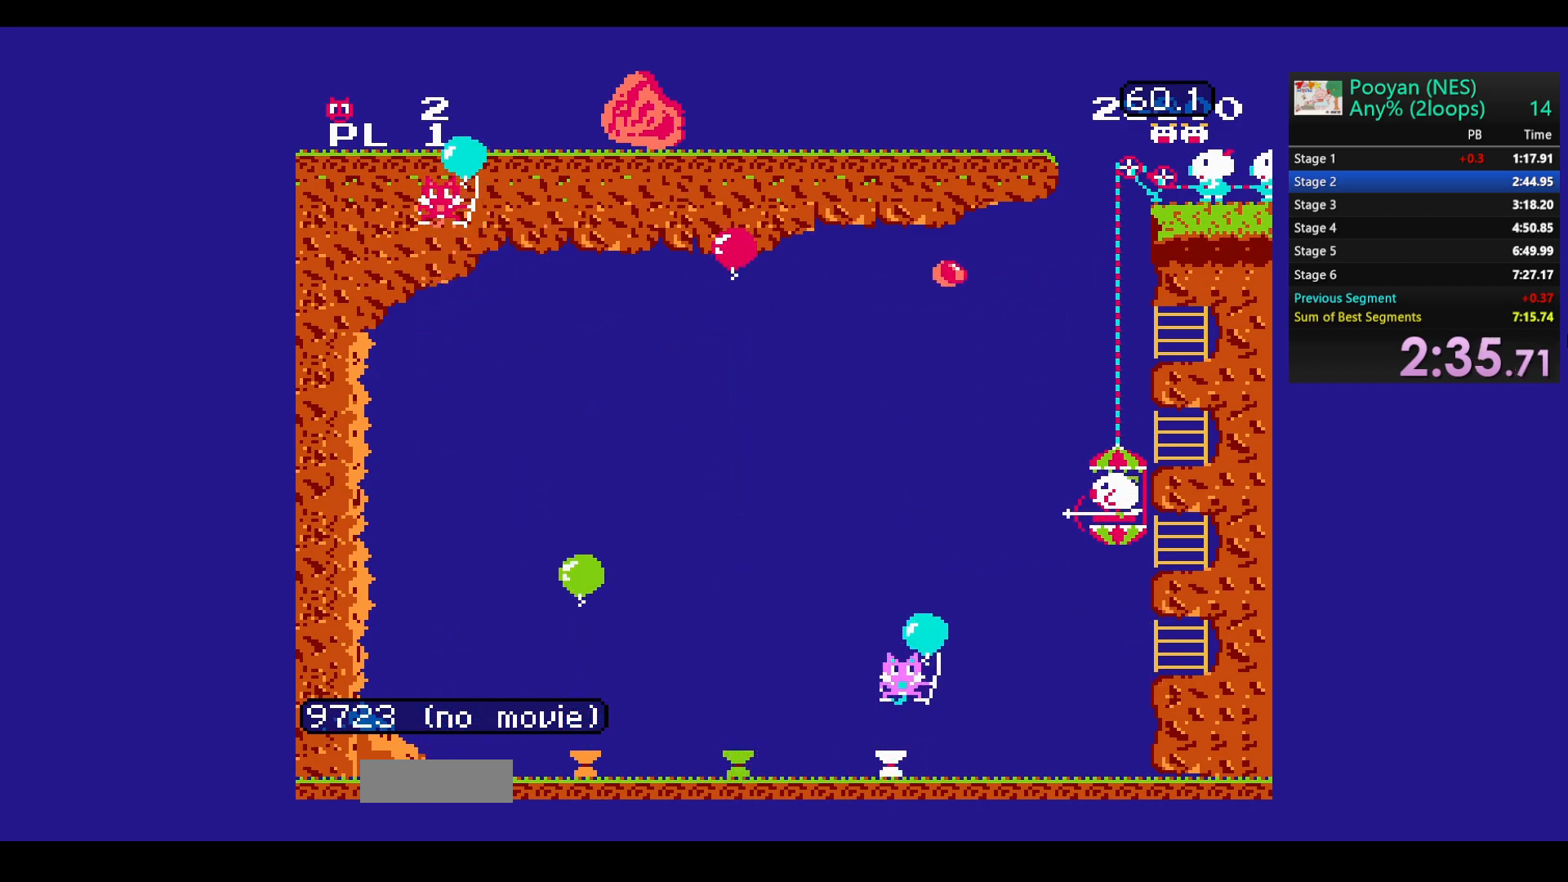
{"buttons": ["B"], "events": [[317, "B", "down"], [317, "DPAD_DOWN", "up"], [417, "B", "up"], [483, "B", "down"]]}
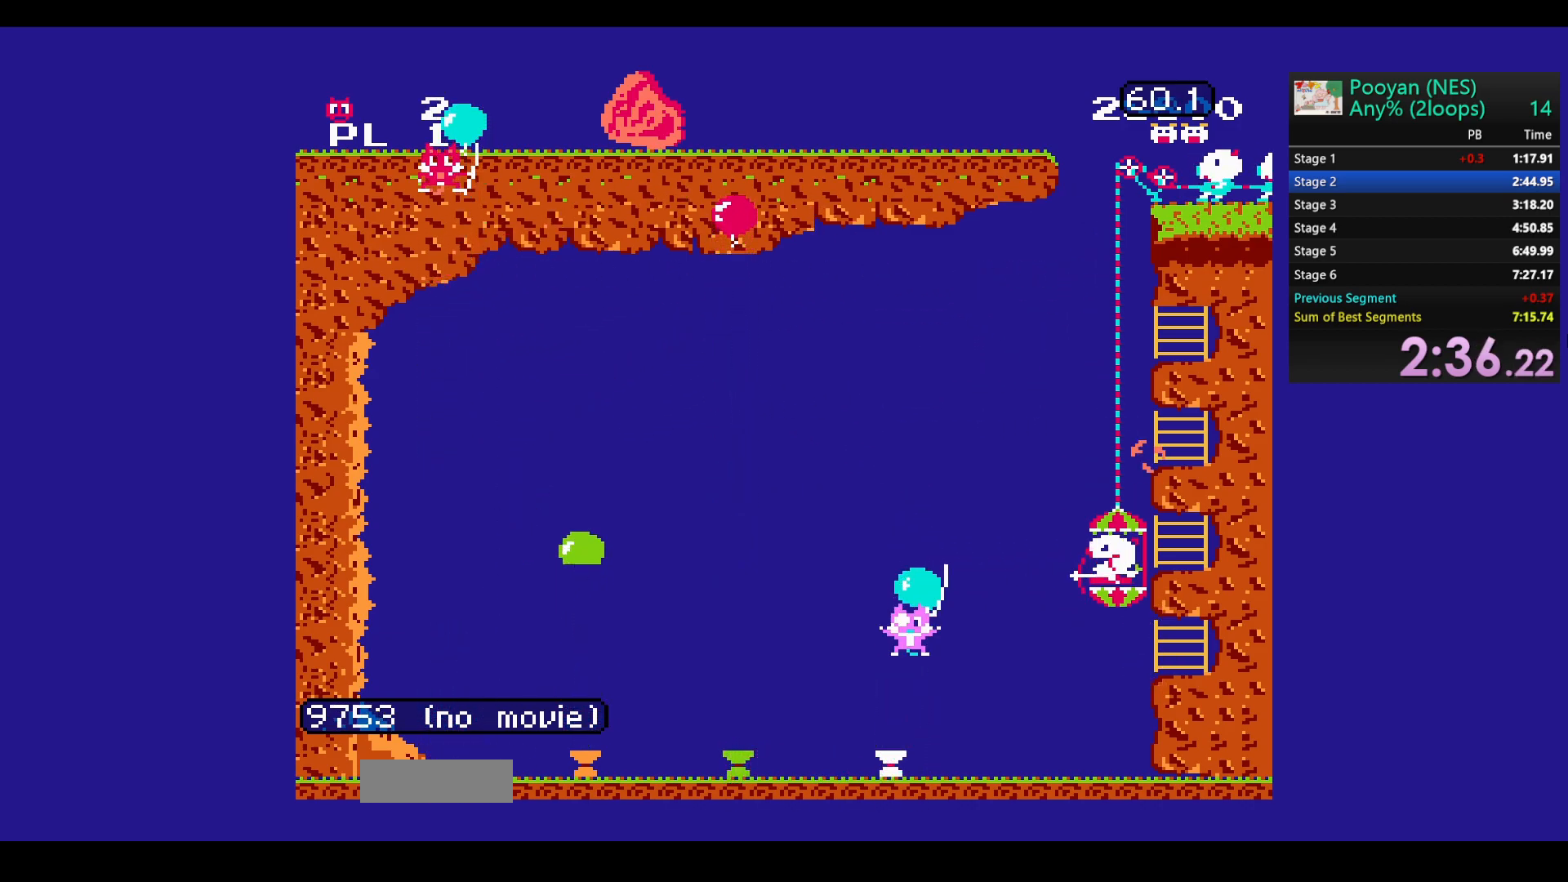
{"buttons": ["B"], "events": [[33, "DPAD_UP", "down"], [67, "B", "up"], [117, "DPAD_UP", "up"], [133, "B", "down"], [183, "DPAD_UP", "down"], [250, "B", "up"], [283, "DPAD_UP", "up"], [300, "B", "down"], [350, "DPAD_UP", "down"], [417, "B", "up"], [433, "DPAD_UP", "up"], [483, "B", "down"]]}
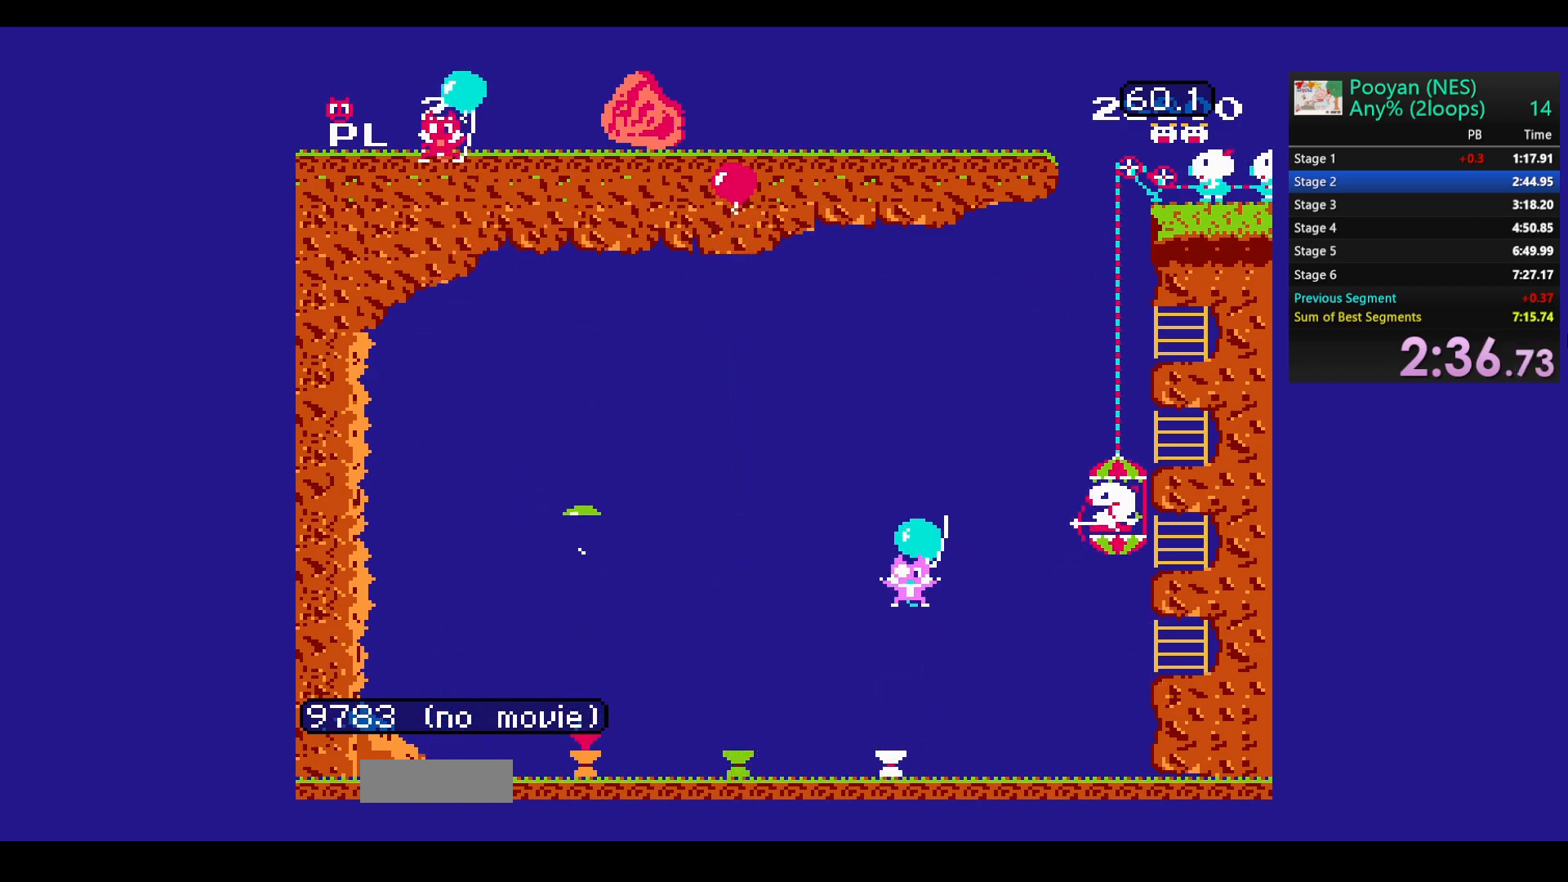
{"buttons": ["B", "DPAD_UP"], "events": [[17, "DPAD_UP", "down"], [67, "B", "up"], [100, "DPAD_UP", "up"], [117, "B", "down"], [167, "DPAD_UP", "down"], [217, "B", "up"], [250, "DPAD_UP", "up"], [283, "B", "down"], [350, "DPAD_UP", "down"], [383, "B", "up"], [400, "DPAD_UP", "up"], [450, "B", "down"], [500, "DPAD_UP", "down"]]}
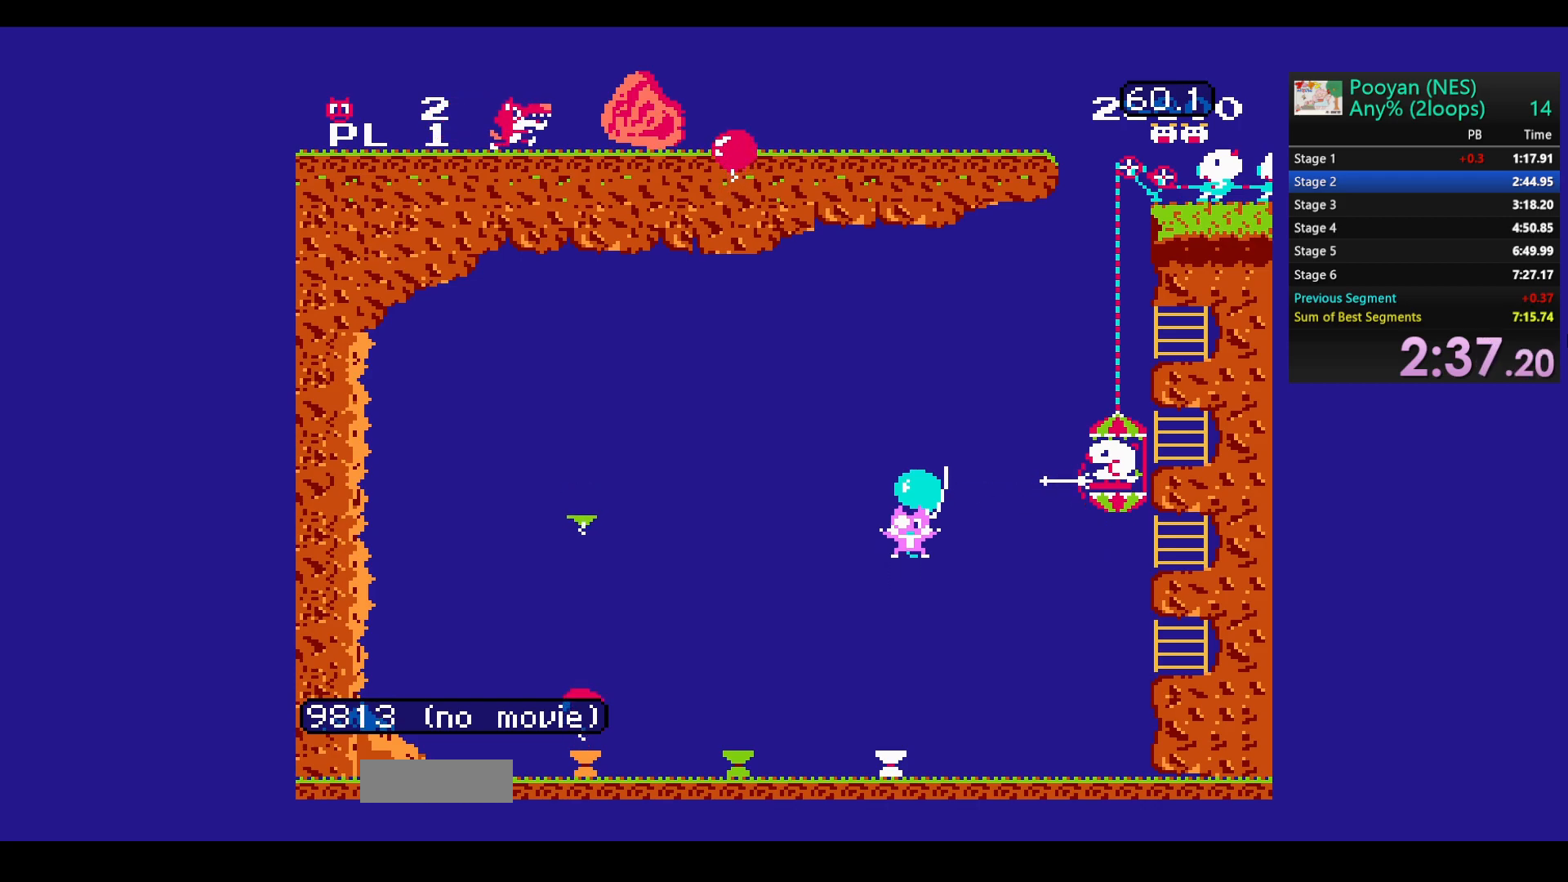
{"buttons": [], "events": [[67, "B", "up"], [83, "DPAD_UP", "up"], [117, "B", "down"], [167, "DPAD_UP", "down"], [217, "B", "up"], [233, "DPAD_UP", "up"], [283, "B", "down"], [317, "DPAD_UP", "down"], [383, "DPAD_UP", "up"], [400, "B", "up"]]}